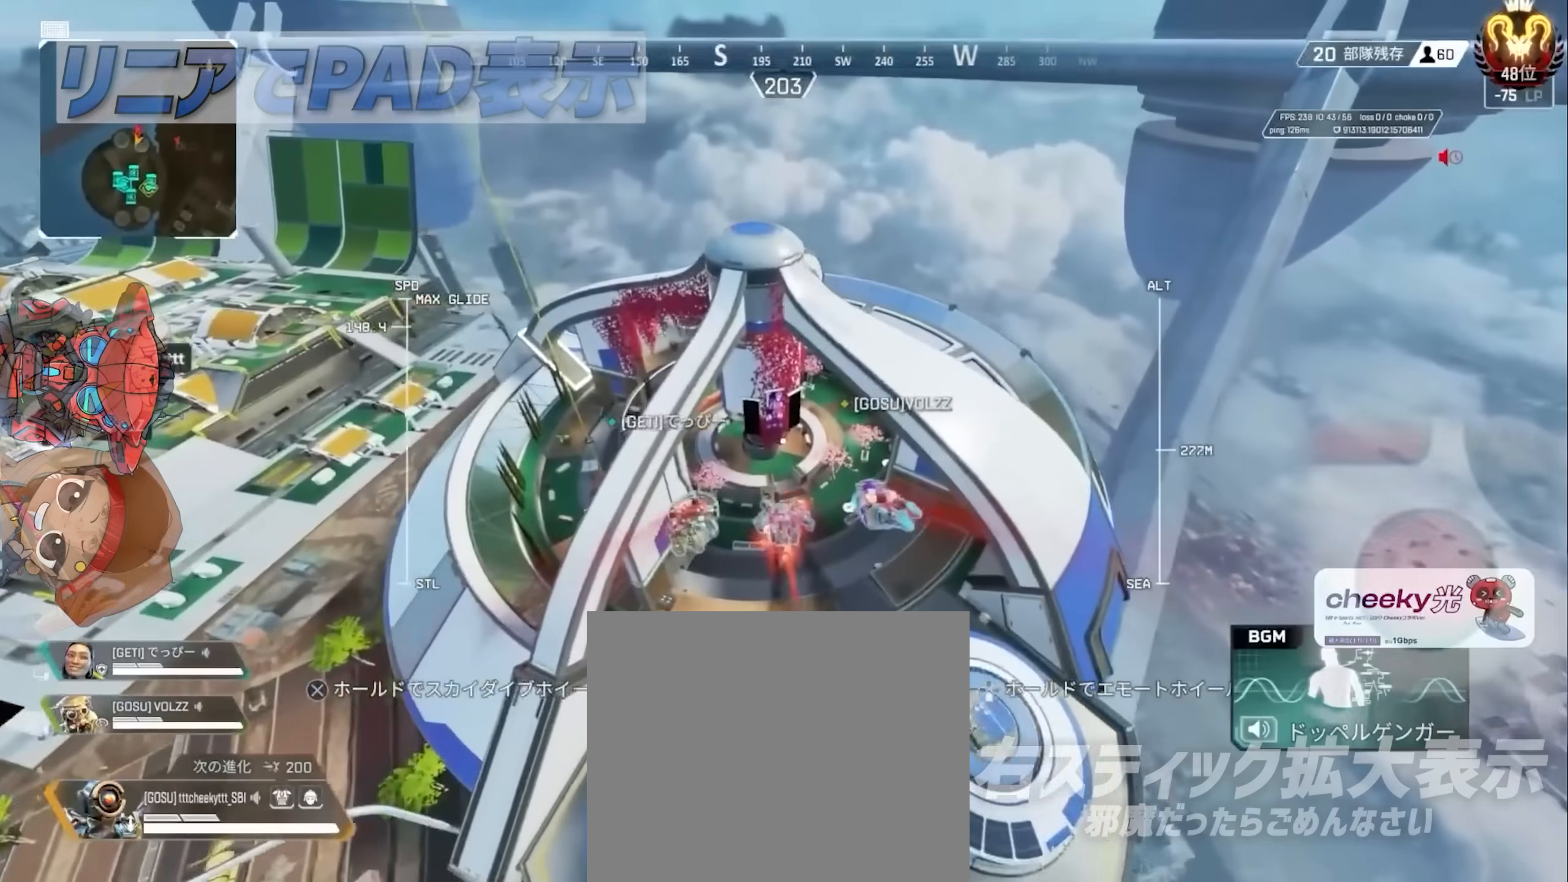
Gameplay with a controller (PlayStation layout); each line is a JSON object with the inputs held at the frame after it (dt_ms = milliseconds from this image to that frame). "events" lists button and stick changes between this image and that frame as [ms after this image, input, new state], when the widget could be followed in between. Not read: HOME L2 L3 R3.
{"dt_ms": 500, "buttons": [], "left_stick": "up", "right_stick": "center", "events": []}
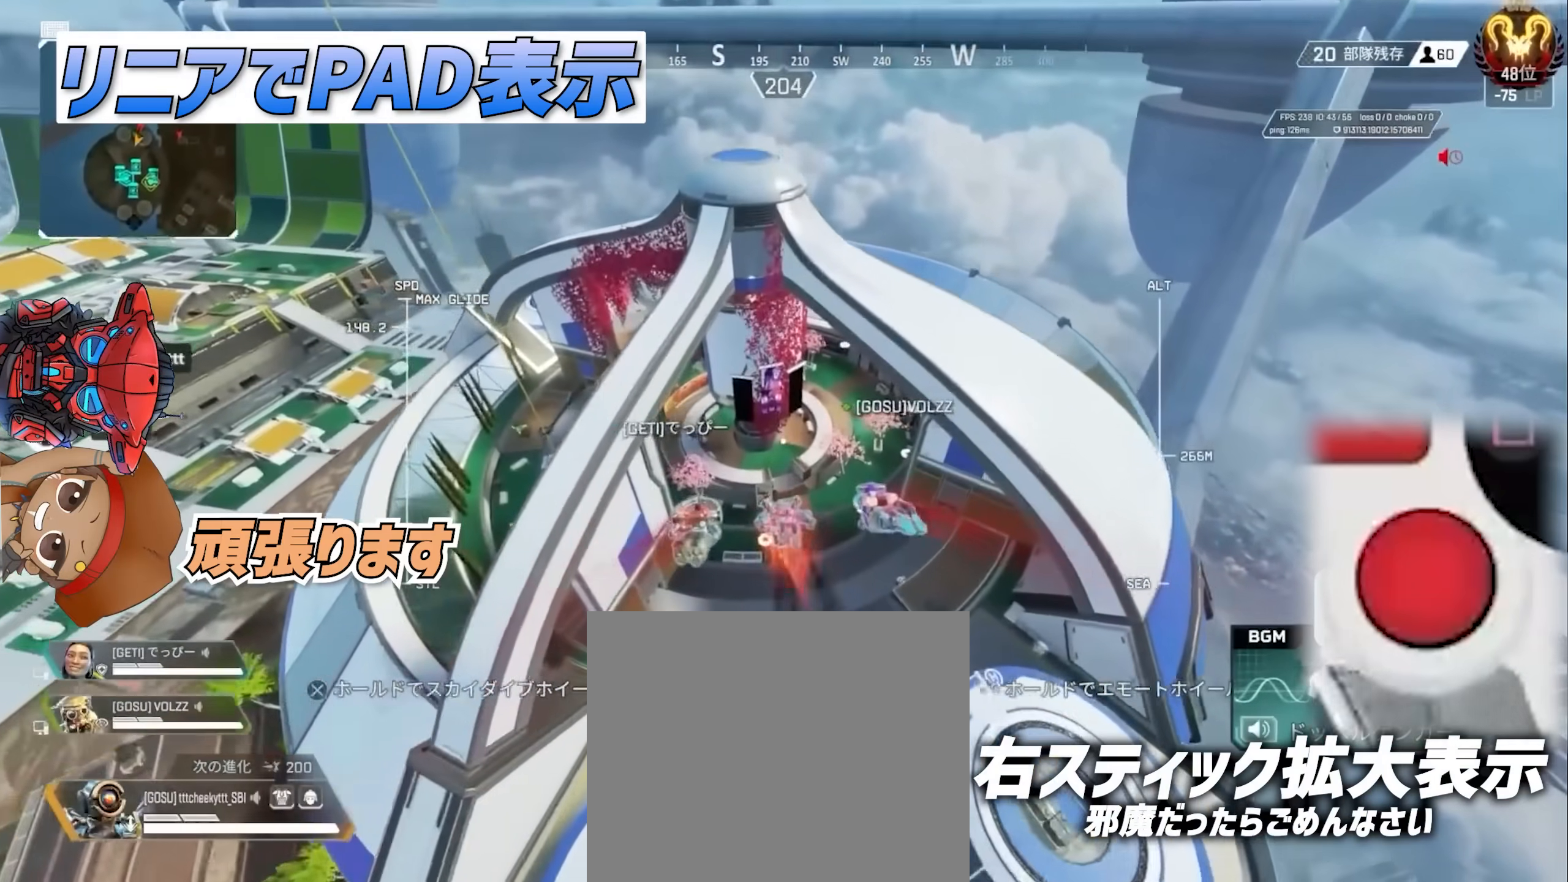
{"dt_ms": 500, "buttons": [], "left_stick": "up", "right_stick": "center", "events": []}
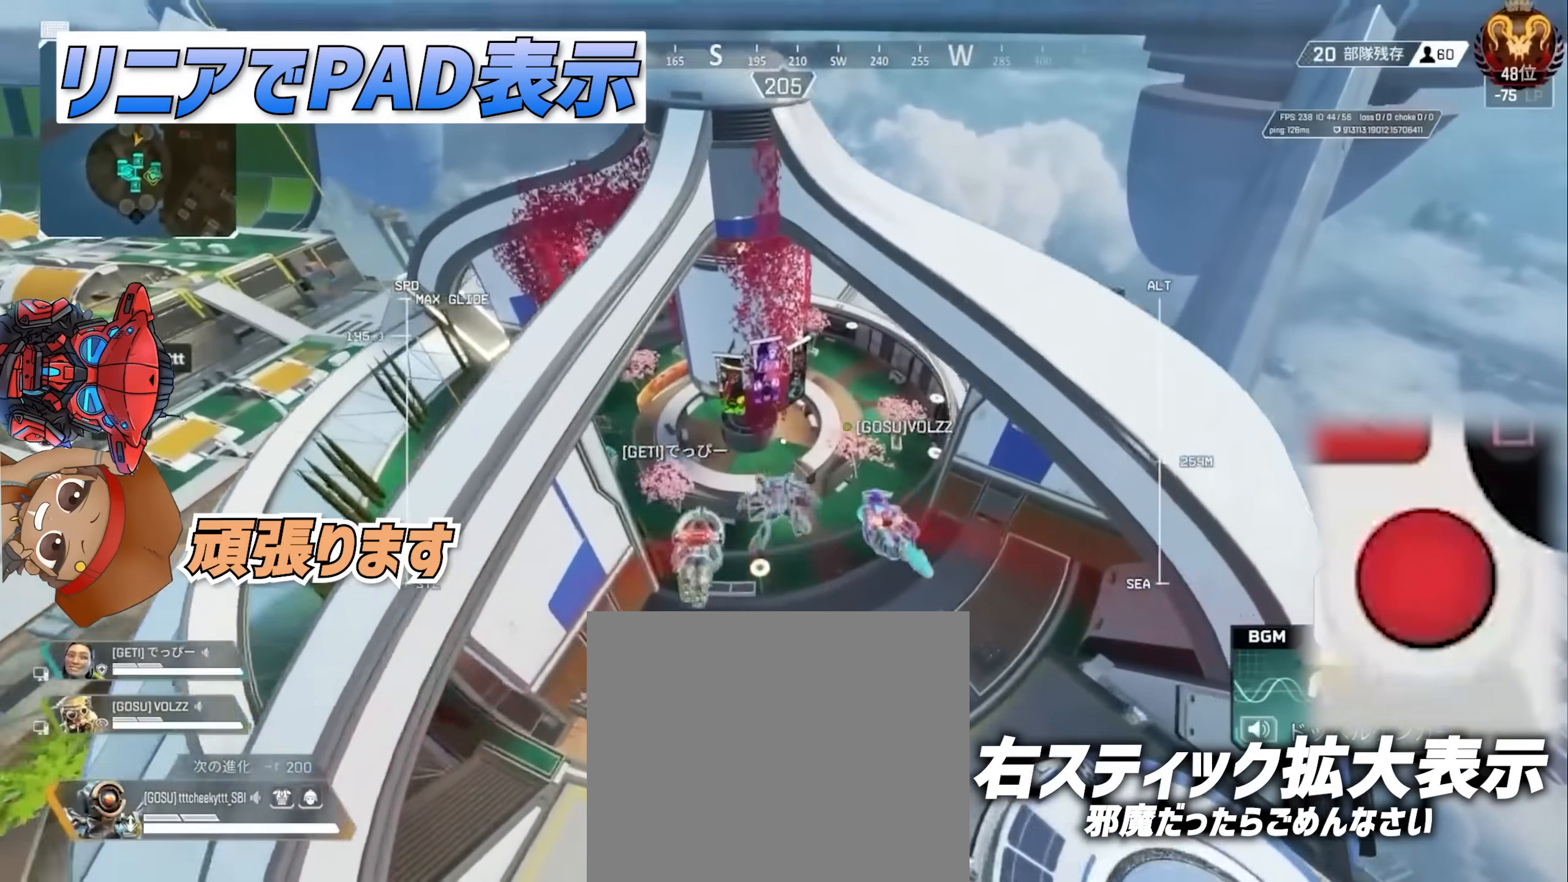
{"dt_ms": 500, "buttons": [], "left_stick": "up", "right_stick": "center", "events": [[167, "L1", "down"], [217, "L1", "up"]]}
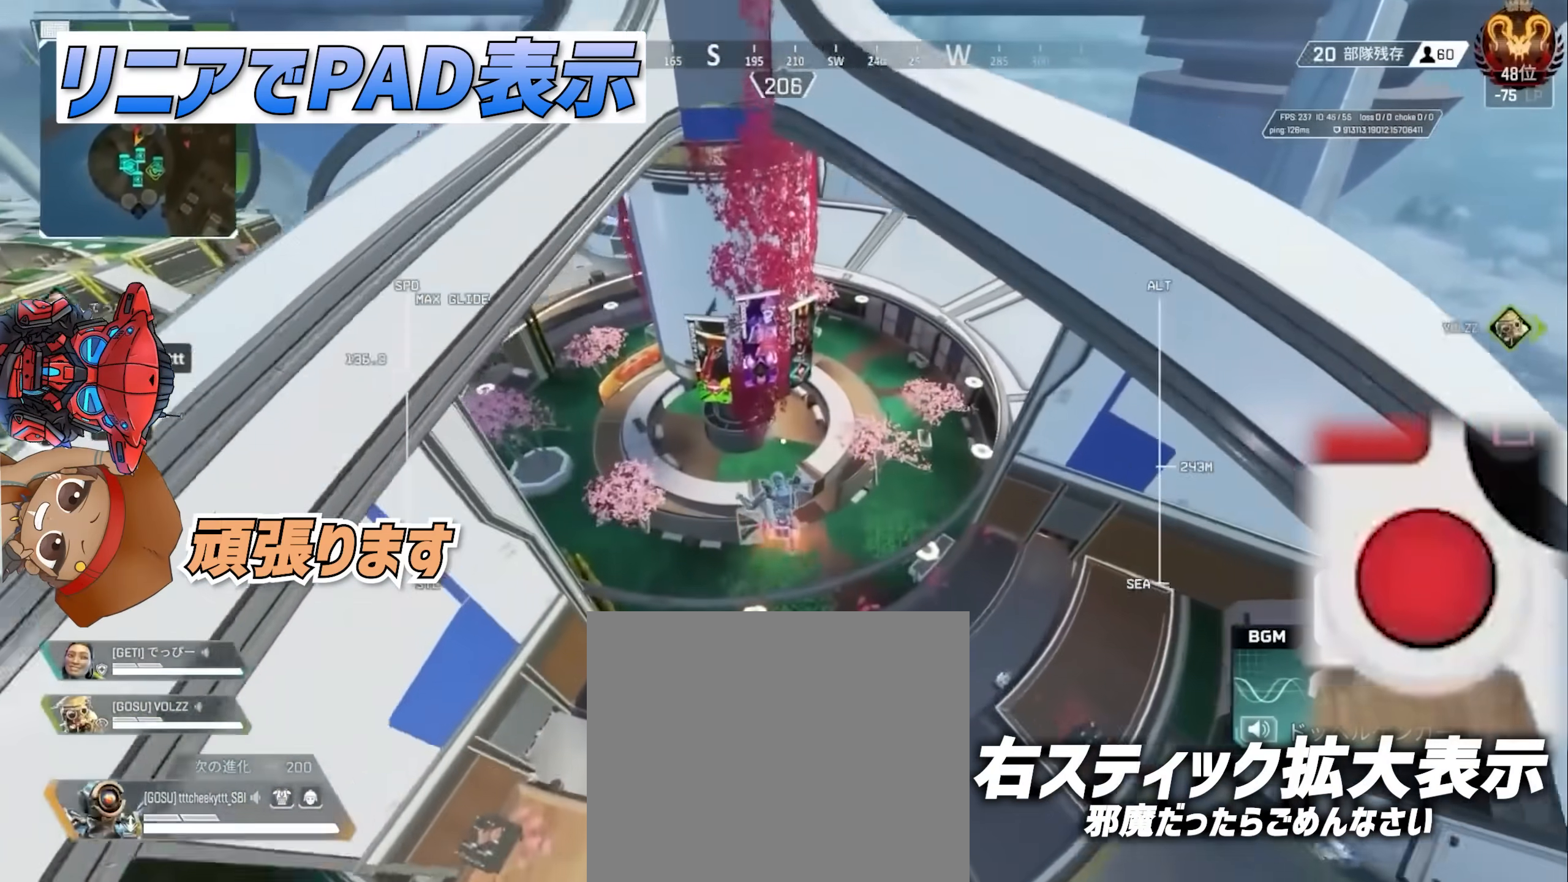
{"dt_ms": 500, "buttons": [], "left_stick": "up", "right_stick": "center", "events": []}
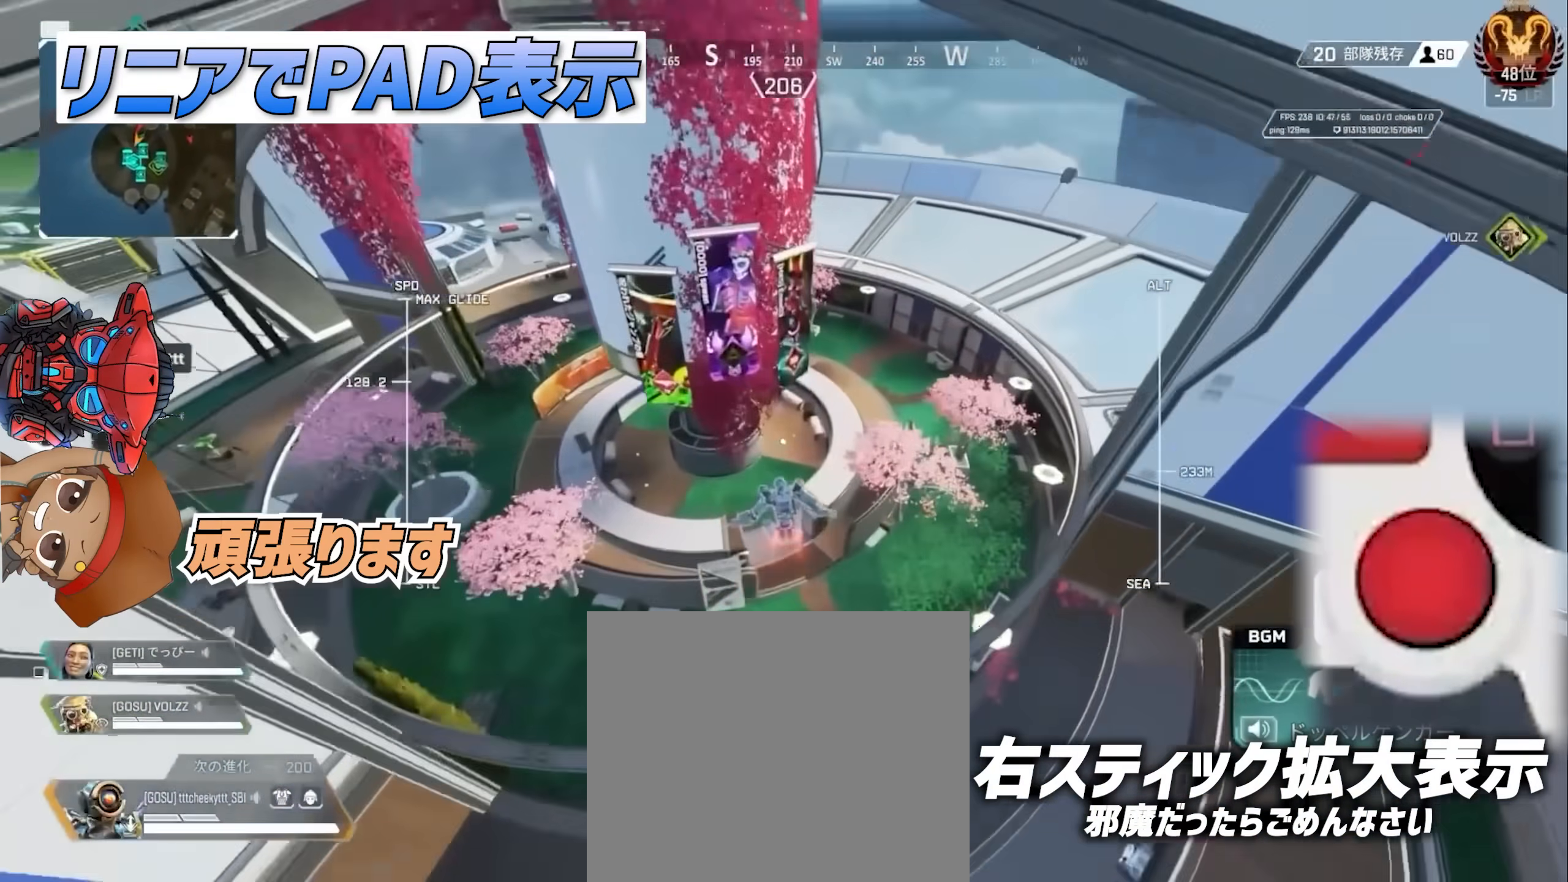
{"dt_ms": 500, "buttons": [], "left_stick": "up", "right_stick": "center", "events": []}
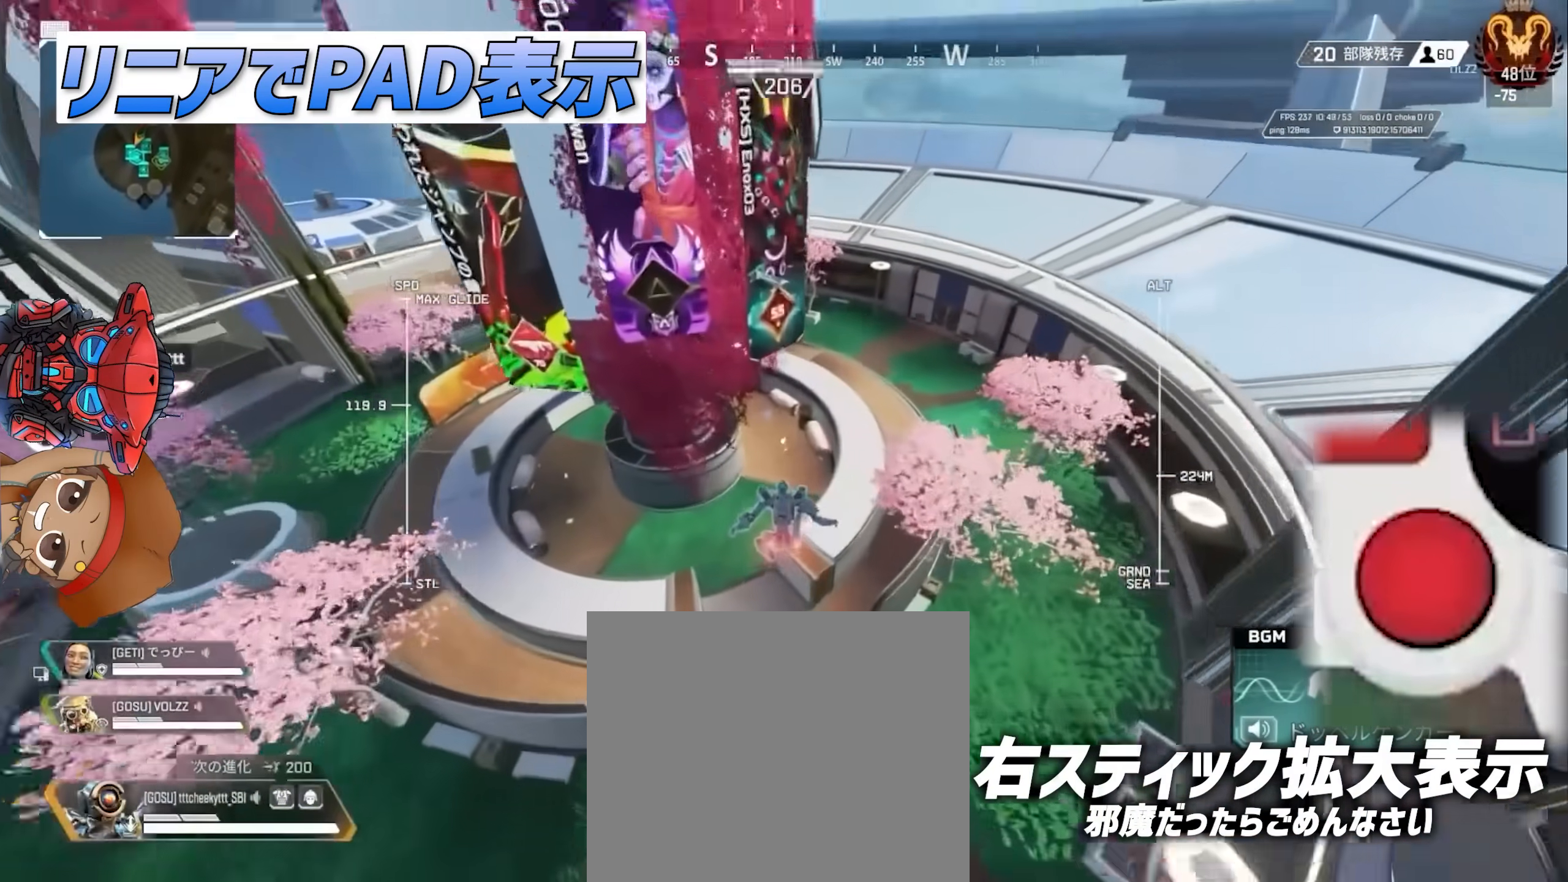
{"dt_ms": 500, "buttons": [], "left_stick": "up", "right_stick": "center", "events": []}
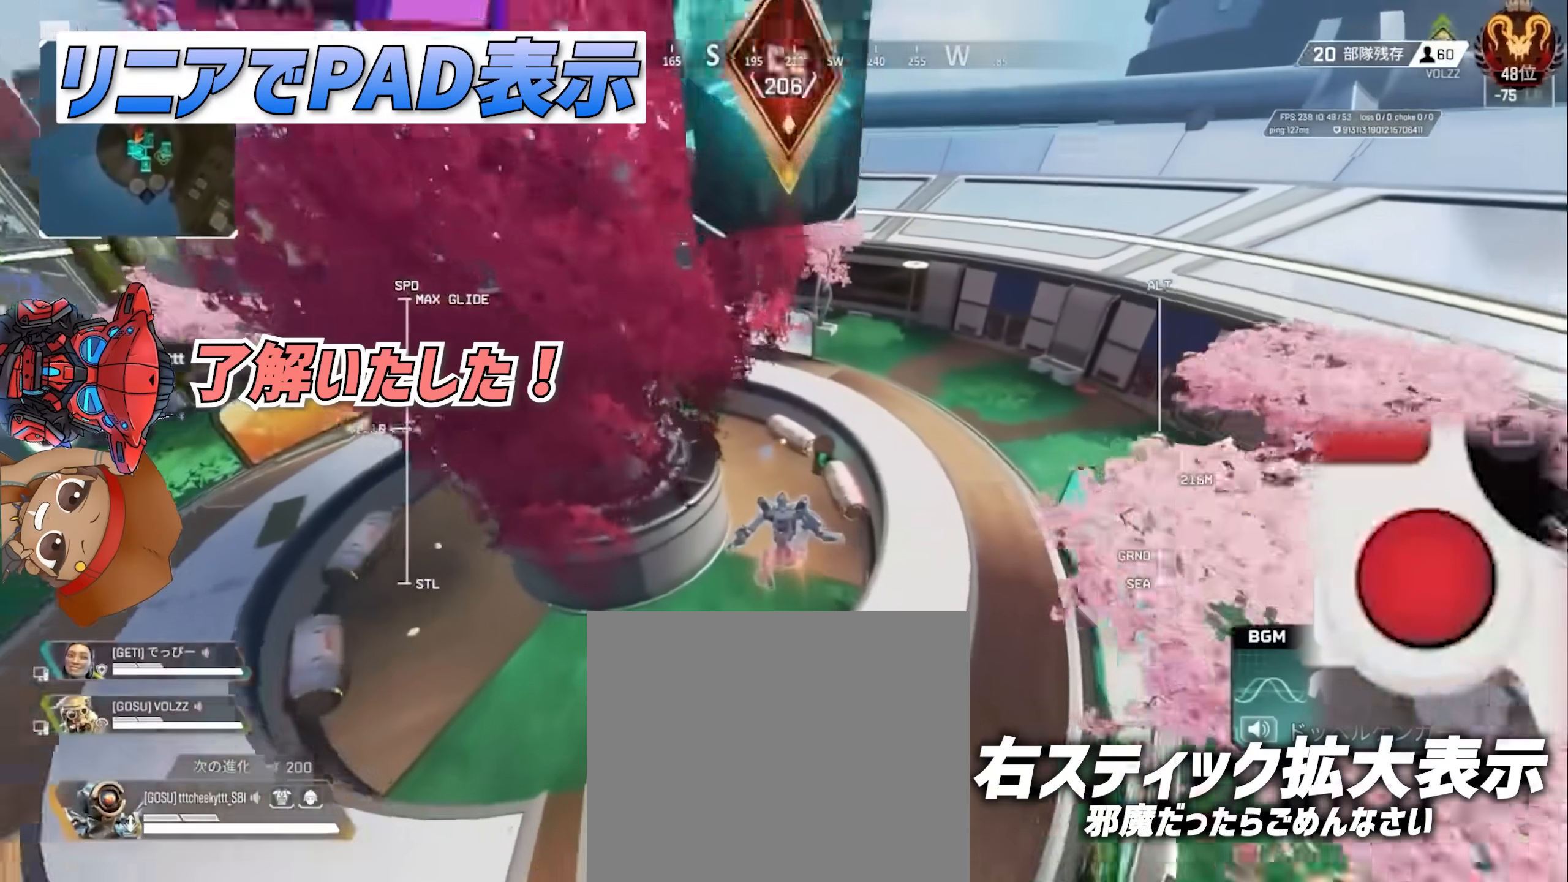
{"dt_ms": 500, "buttons": [], "left_stick": "up", "right_stick": "center", "events": [[67, "R1", "down"], [133, "R1", "up"]]}
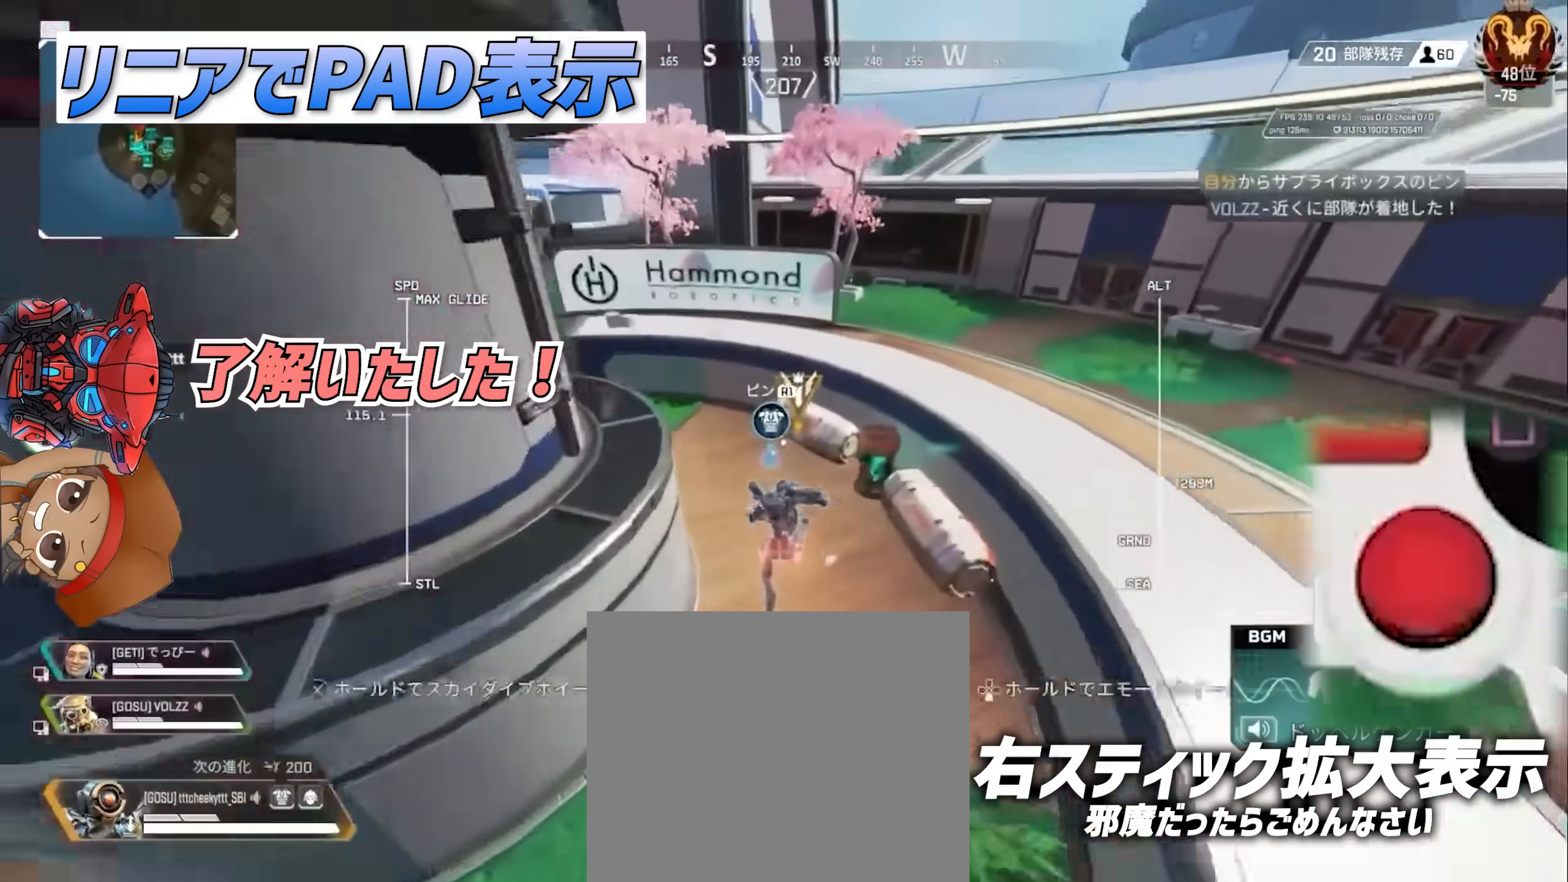
{"dt_ms": 500, "buttons": [], "left_stick": "center", "right_stick": "center", "events": [[167, "CIRCLE", "down"], [217, "right_stick", "up-right"], [300, "CIRCLE", "up"], [383, "left_stick", "center"], [450, "right_stick", "center"]]}
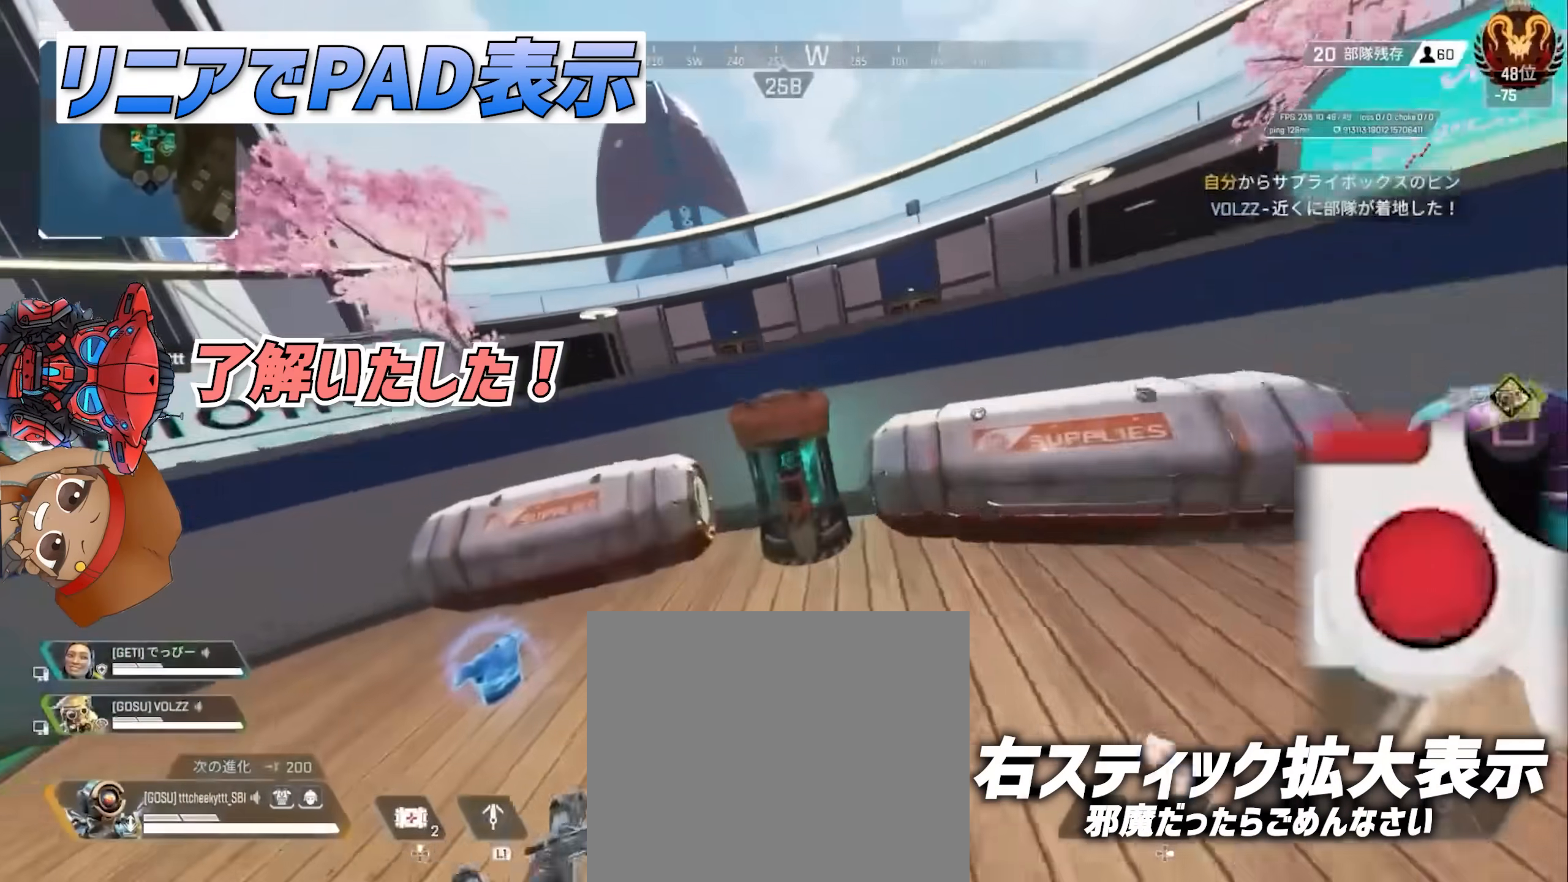
{"dt_ms": 500, "buttons": [], "left_stick": "down-right", "right_stick": "center", "events": [[67, "left_stick", "down-left"], [117, "right_stick", "right"], [300, "CIRCLE", "down"], [367, "left_stick", "down-right"], [417, "CIRCLE", "up"], [417, "right_stick", "center"]]}
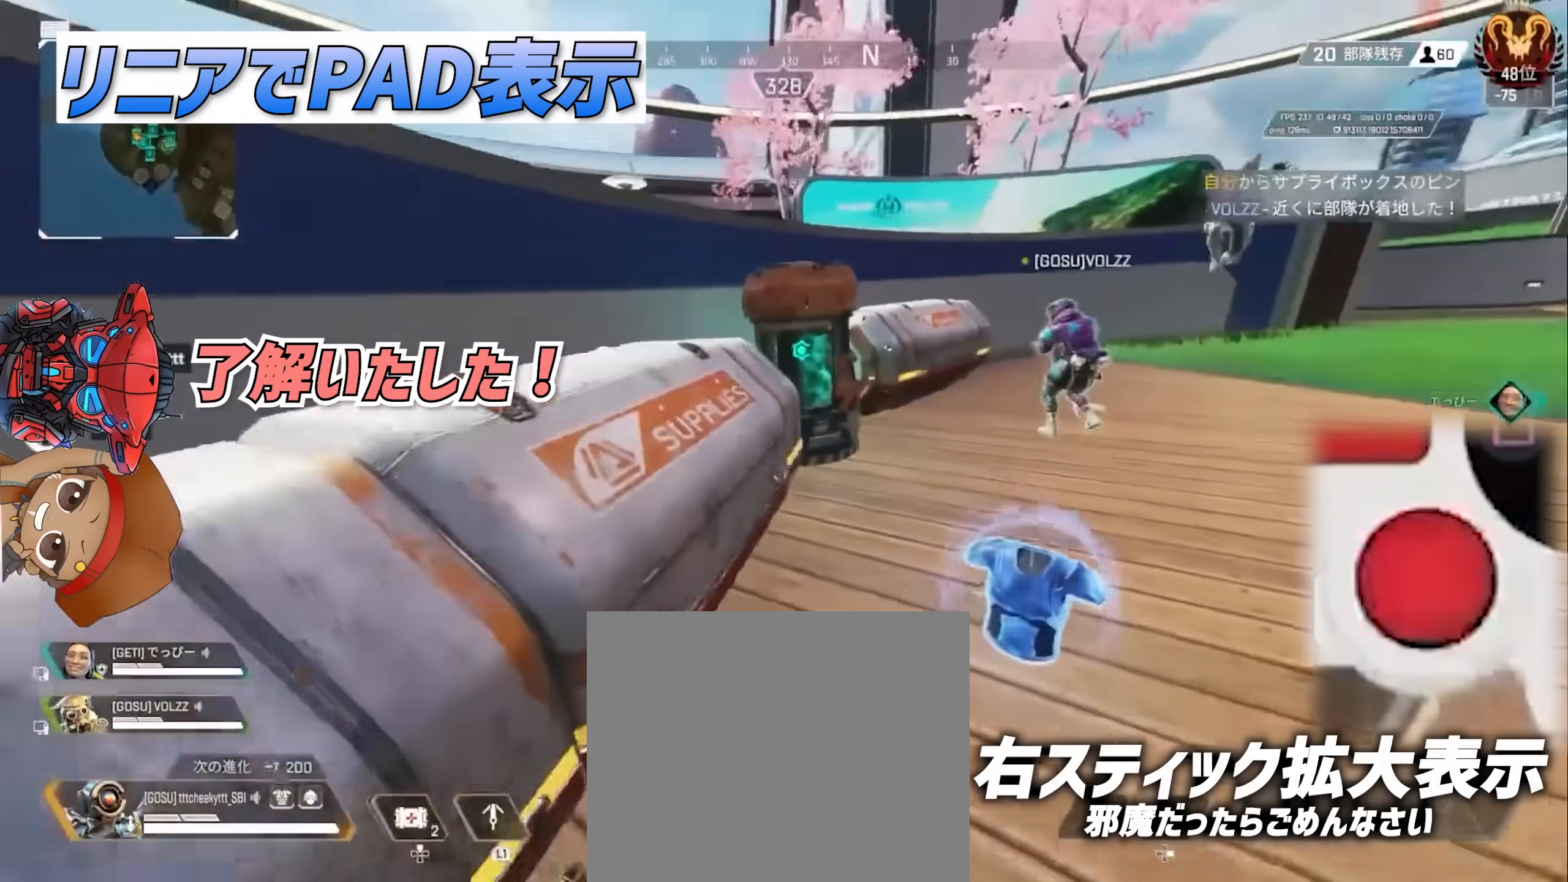
{"dt_ms": 500, "buttons": ["SQUARE"], "left_stick": "up", "right_stick": "left", "events": [[167, "left_stick", "right"], [333, "SQUARE", "down"], [400, "SQUARE", "up"], [400, "left_stick", "up"], [467, "SQUARE", "down"], [467, "right_stick", "left"]]}
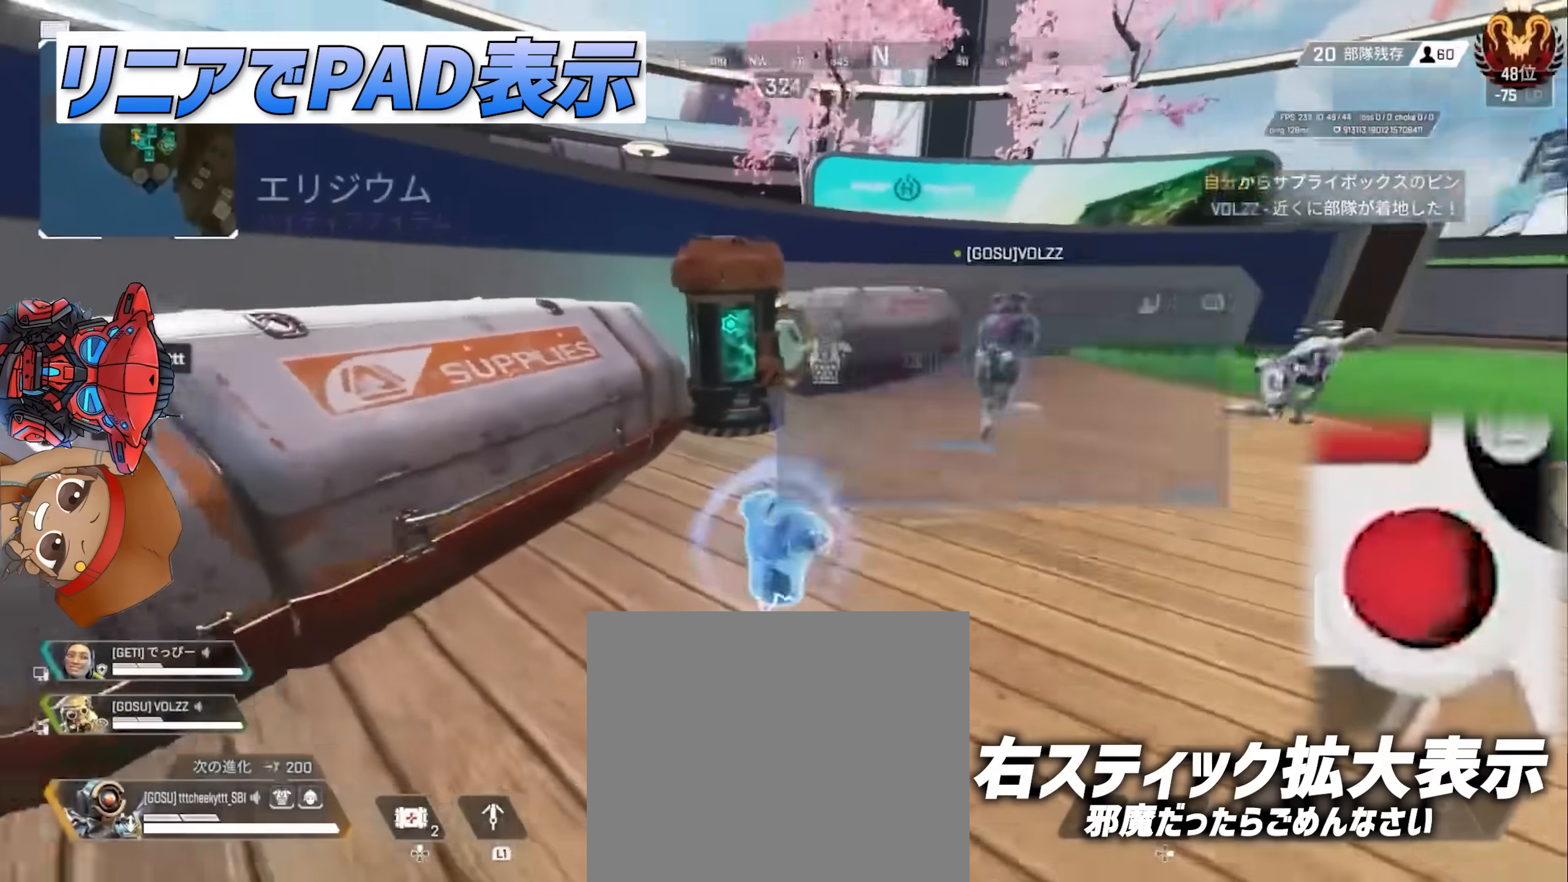
{"dt_ms": 500, "buttons": ["CIRCLE"], "left_stick": "down", "right_stick": "center", "events": [[150, "left_stick", "up-left"], [167, "SQUARE", "up"], [167, "right_stick", "center"], [217, "right_stick", "right"], [233, "SQUARE", "down"], [300, "SQUARE", "up"], [333, "left_stick", "down-left"], [333, "right_stick", "center"], [383, "SQUARE", "down"], [433, "left_stick", "down"], [467, "SQUARE", "up"], [500, "CIRCLE", "down"]]}
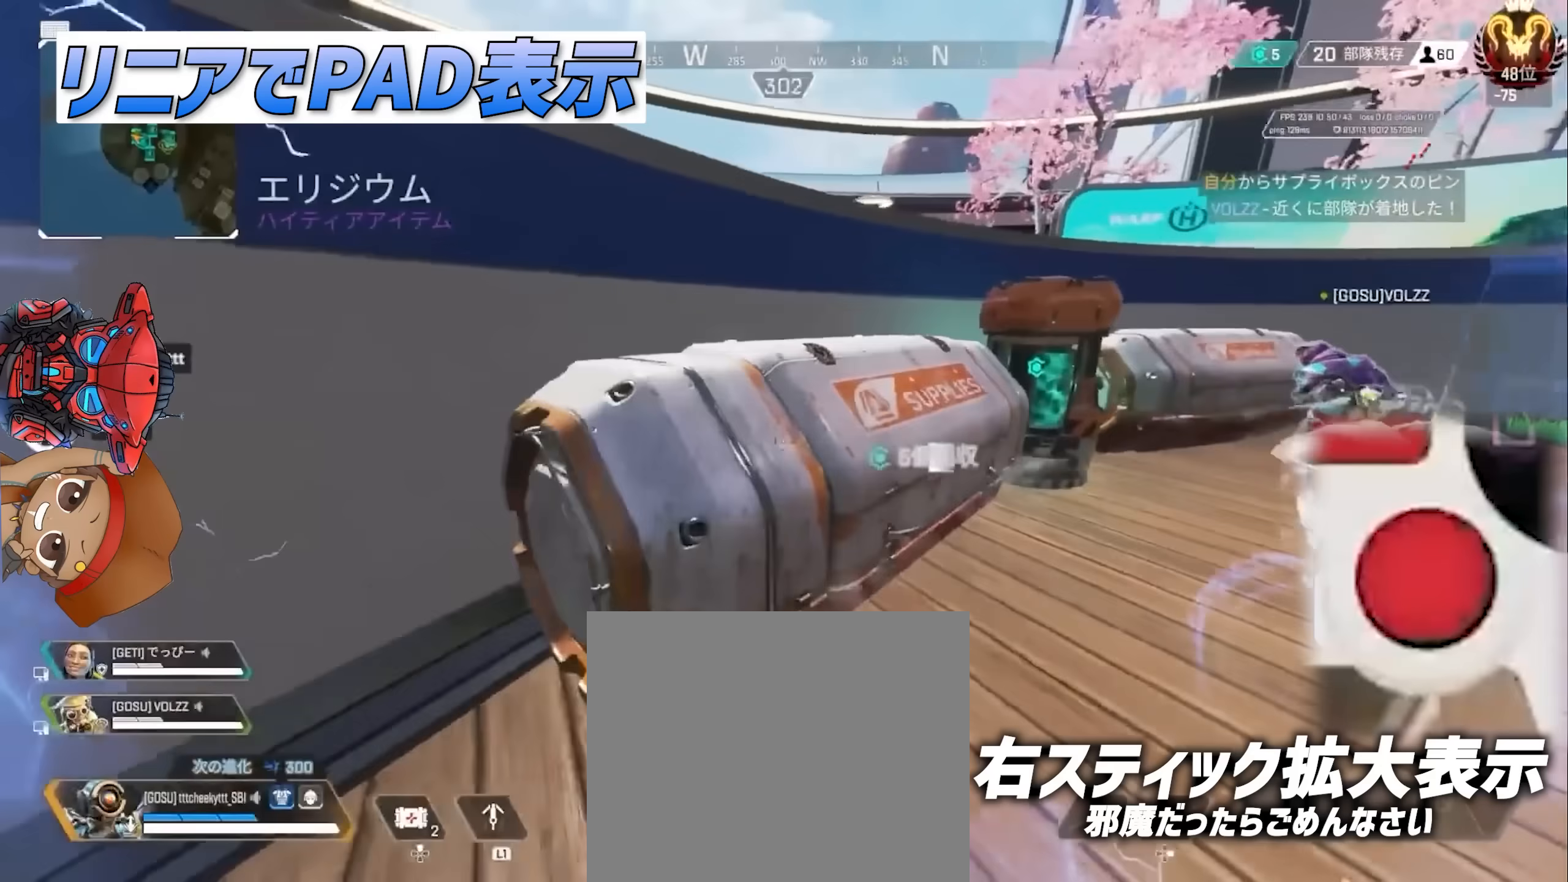
{"dt_ms": 1000, "buttons": [], "left_stick": "right", "right_stick": "left"}
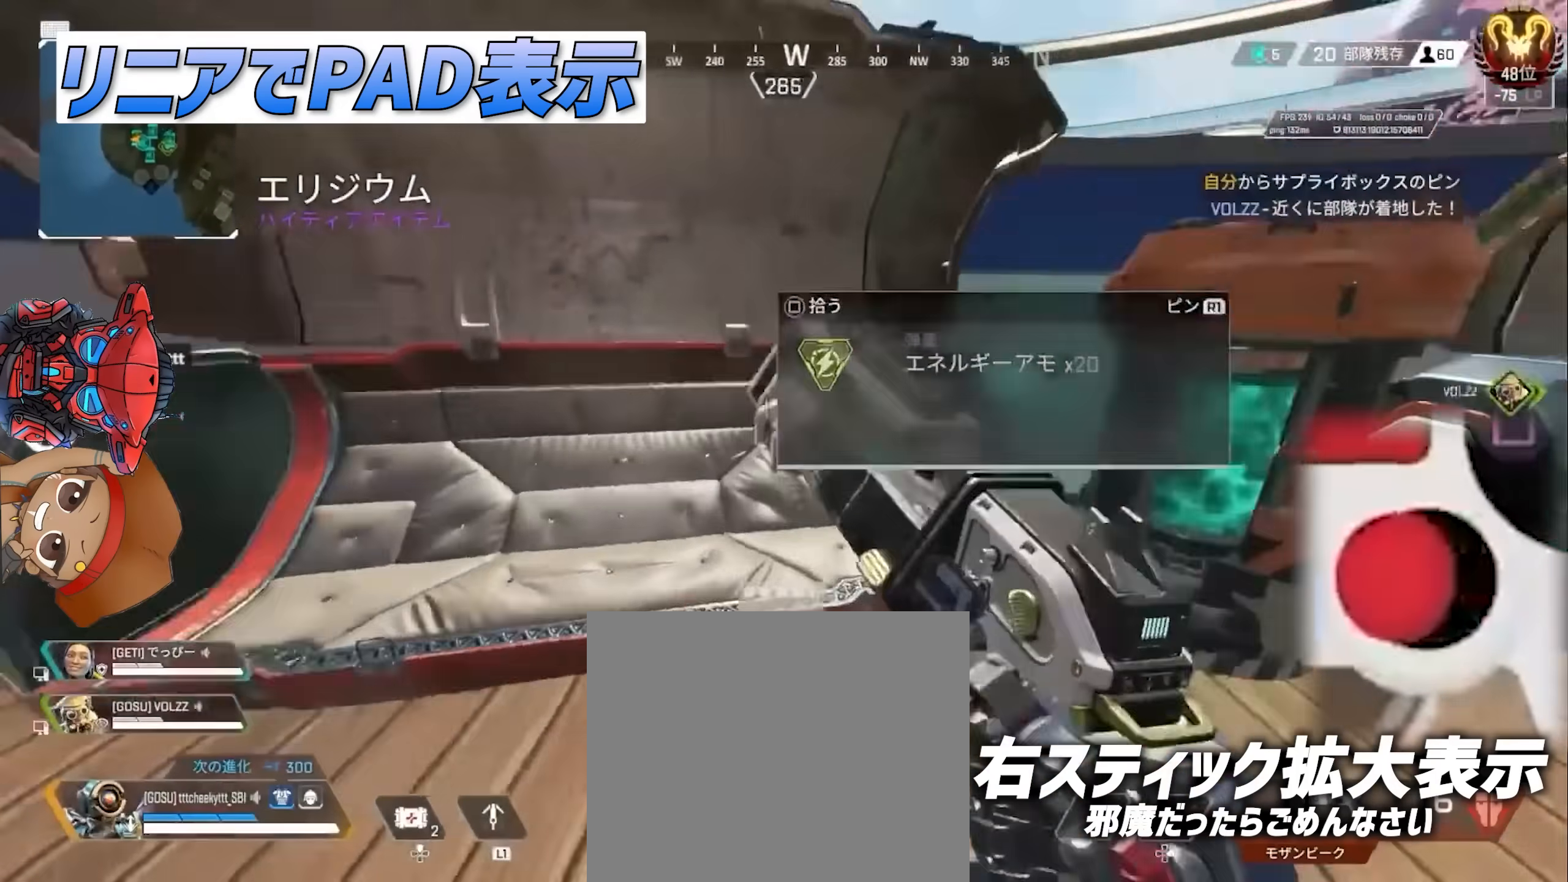
{"dt_ms": 500, "buttons": [], "left_stick": "up", "right_stick": "center", "events": [[33, "left_stick", "up"], [467, "right_stick", "center"]]}
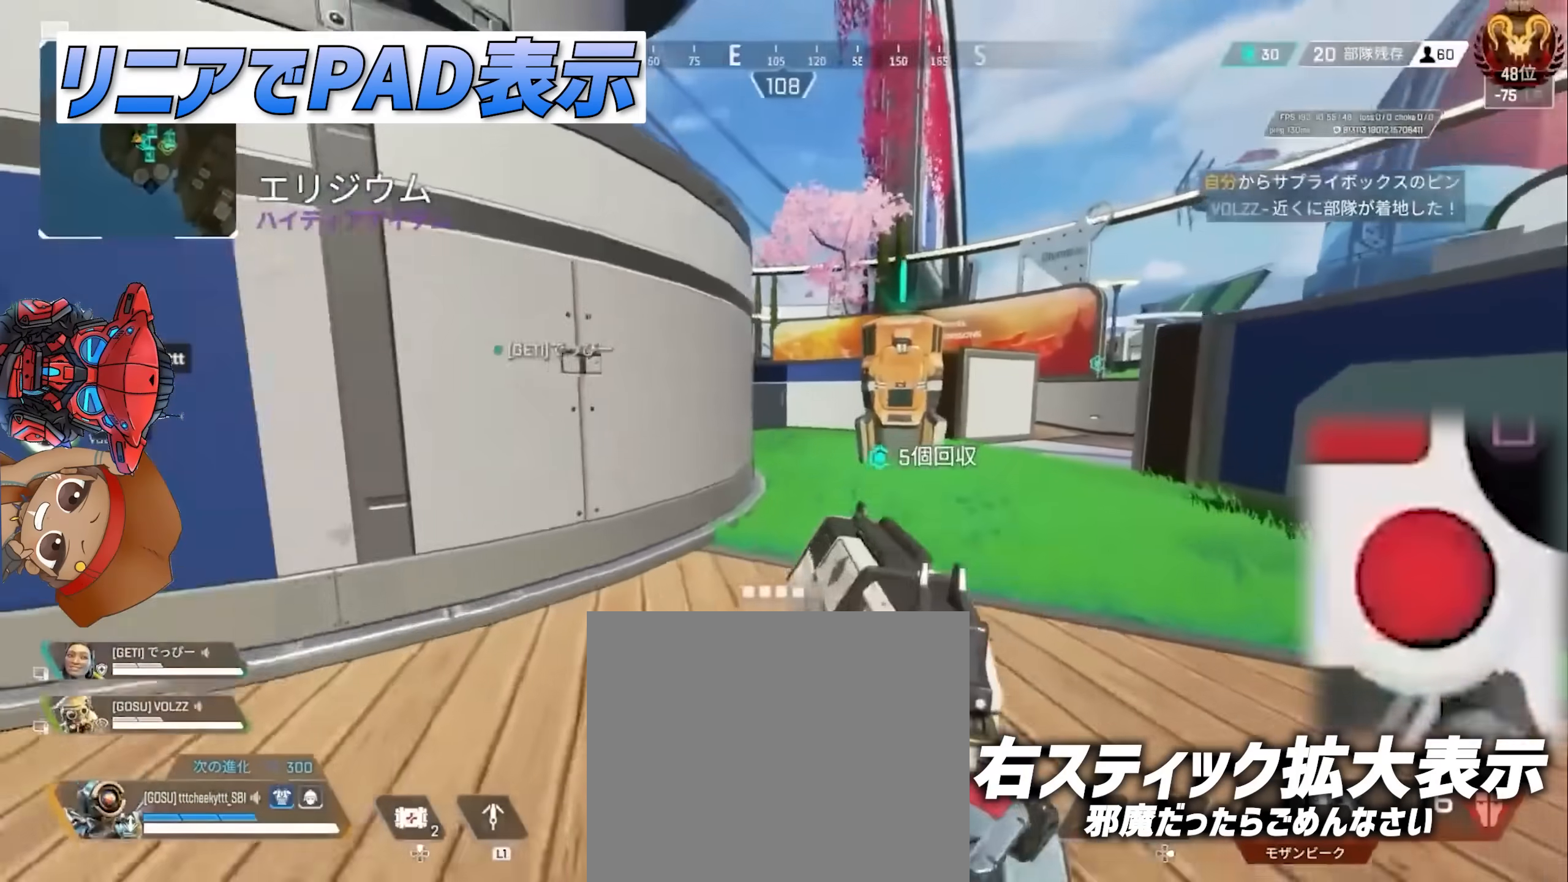
{"dt_ms": 500, "buttons": [], "left_stick": "up", "right_stick": "left", "events": [[300, "CIRCLE", "down"], [400, "right_stick", "left"], [417, "CIRCLE", "up"]]}
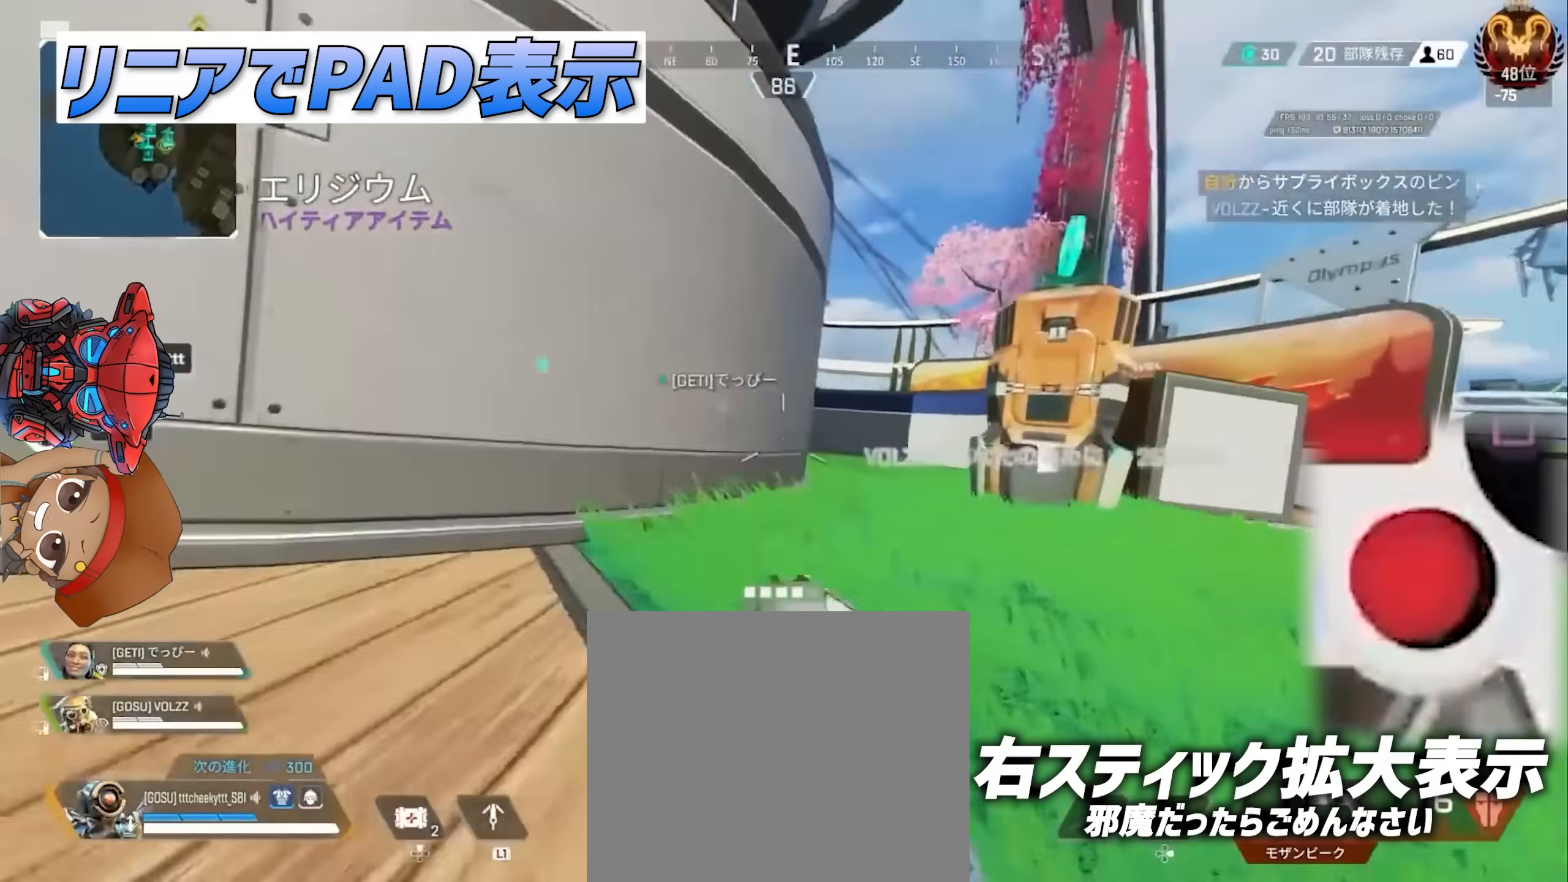
{"dt_ms": 500, "buttons": ["CIRCLE"], "left_stick": "up-left", "right_stick": "center", "events": [[33, "CROSS", "down"], [100, "right_stick", "center"], [133, "CIRCLE", "down"], [150, "left_stick", "up-left"], [183, "CROSS", "up"], [233, "CIRCLE", "up"], [417, "CIRCLE", "down"]]}
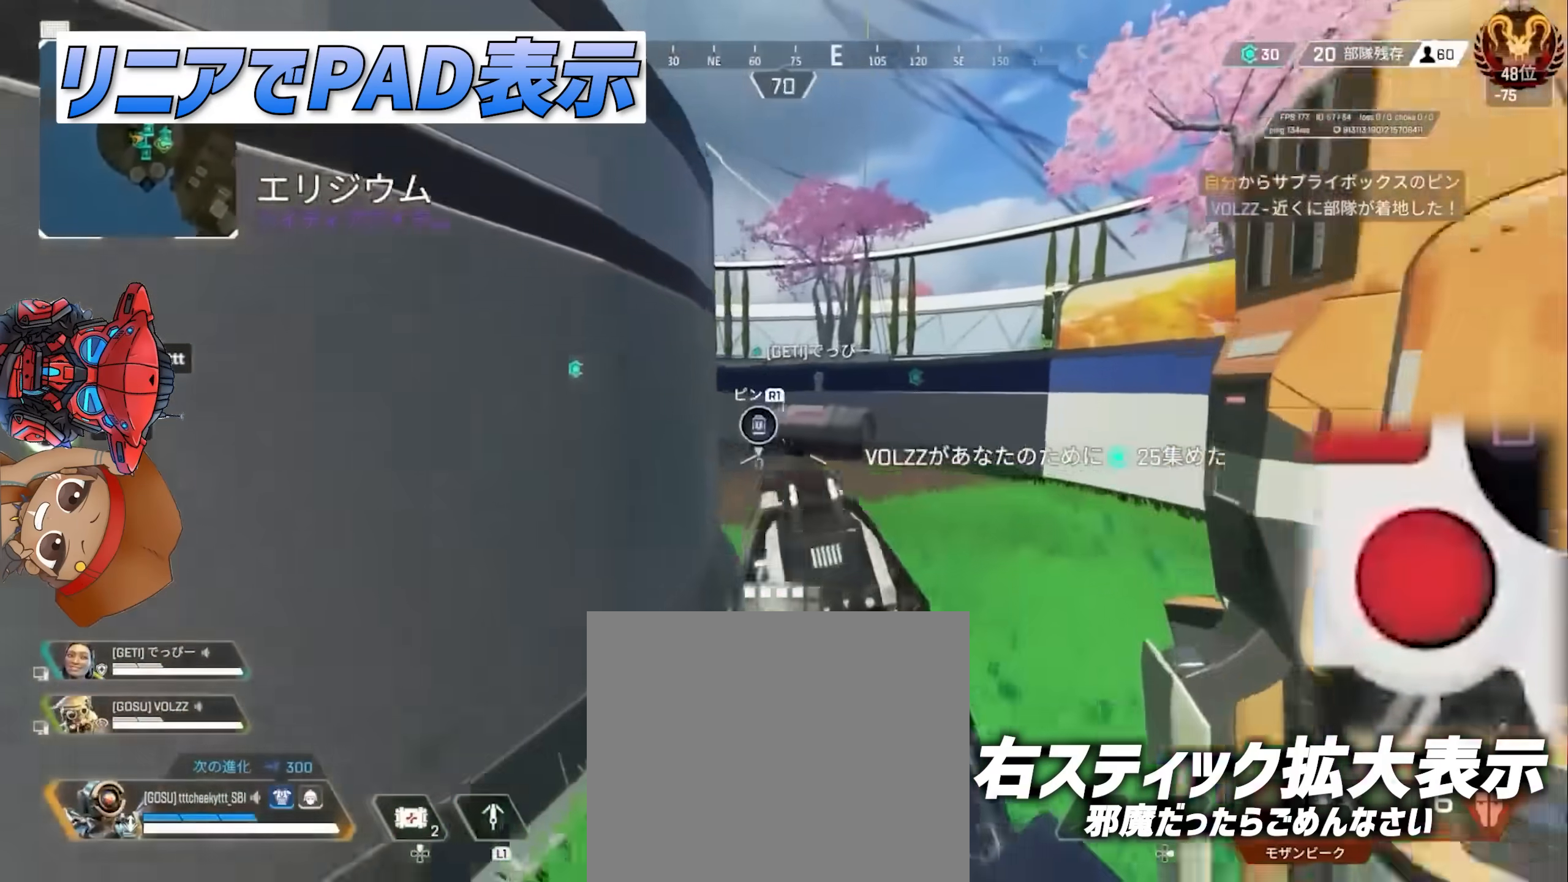
{"dt_ms": 500, "buttons": [], "left_stick": "up", "right_stick": "center", "events": [[17, "left_stick", "up"], [33, "CIRCLE", "up"], [33, "right_stick", "left"], [117, "right_stick", "center"]]}
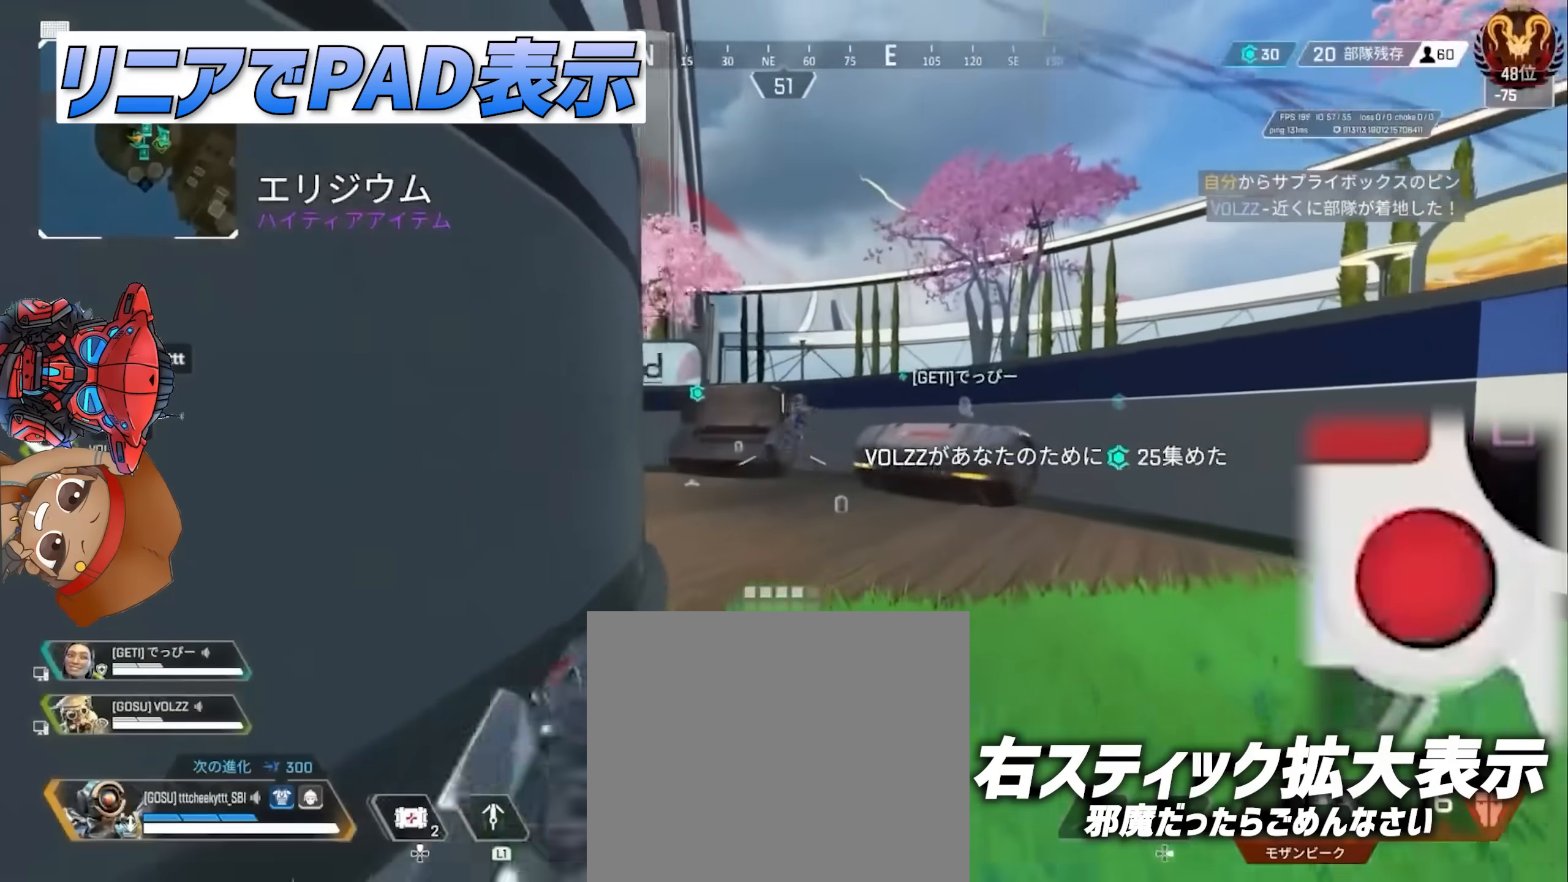
{"dt_ms": 500, "buttons": [], "left_stick": "right", "right_stick": "center", "events": [[33, "left_stick", "up-right"], [50, "right_stick", "right"], [150, "right_stick", "up"], [183, "left_stick", "right"], [233, "R2", "down"], [267, "right_stick", "left"], [317, "right_stick", "down"], [333, "R2", "up"], [450, "right_stick", "center"]]}
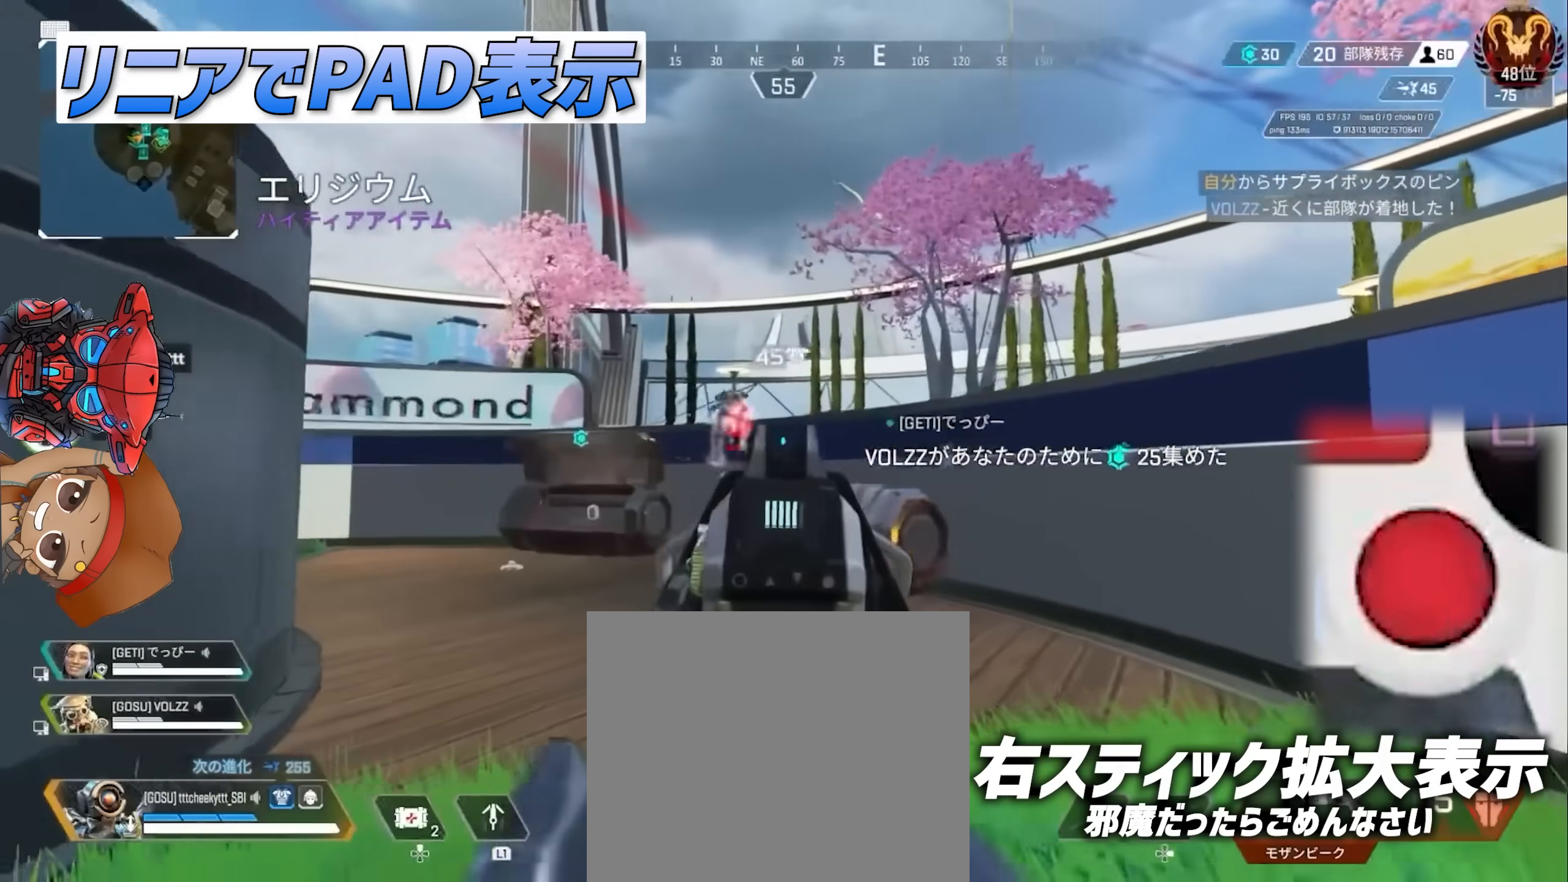
{"dt_ms": 500, "buttons": [], "left_stick": "right", "right_stick": "center", "events": [[50, "right_stick", "up-left"], [83, "left_stick", "up-left"], [100, "L1", "down"], [167, "L1", "up"], [167, "R2", "down"], [217, "left_stick", "up"], [233, "right_stick", "down"], [283, "R2", "up"], [367, "CROSS", "down"], [417, "left_stick", "right"], [500, "CROSS", "up"], [500, "right_stick", "center"]]}
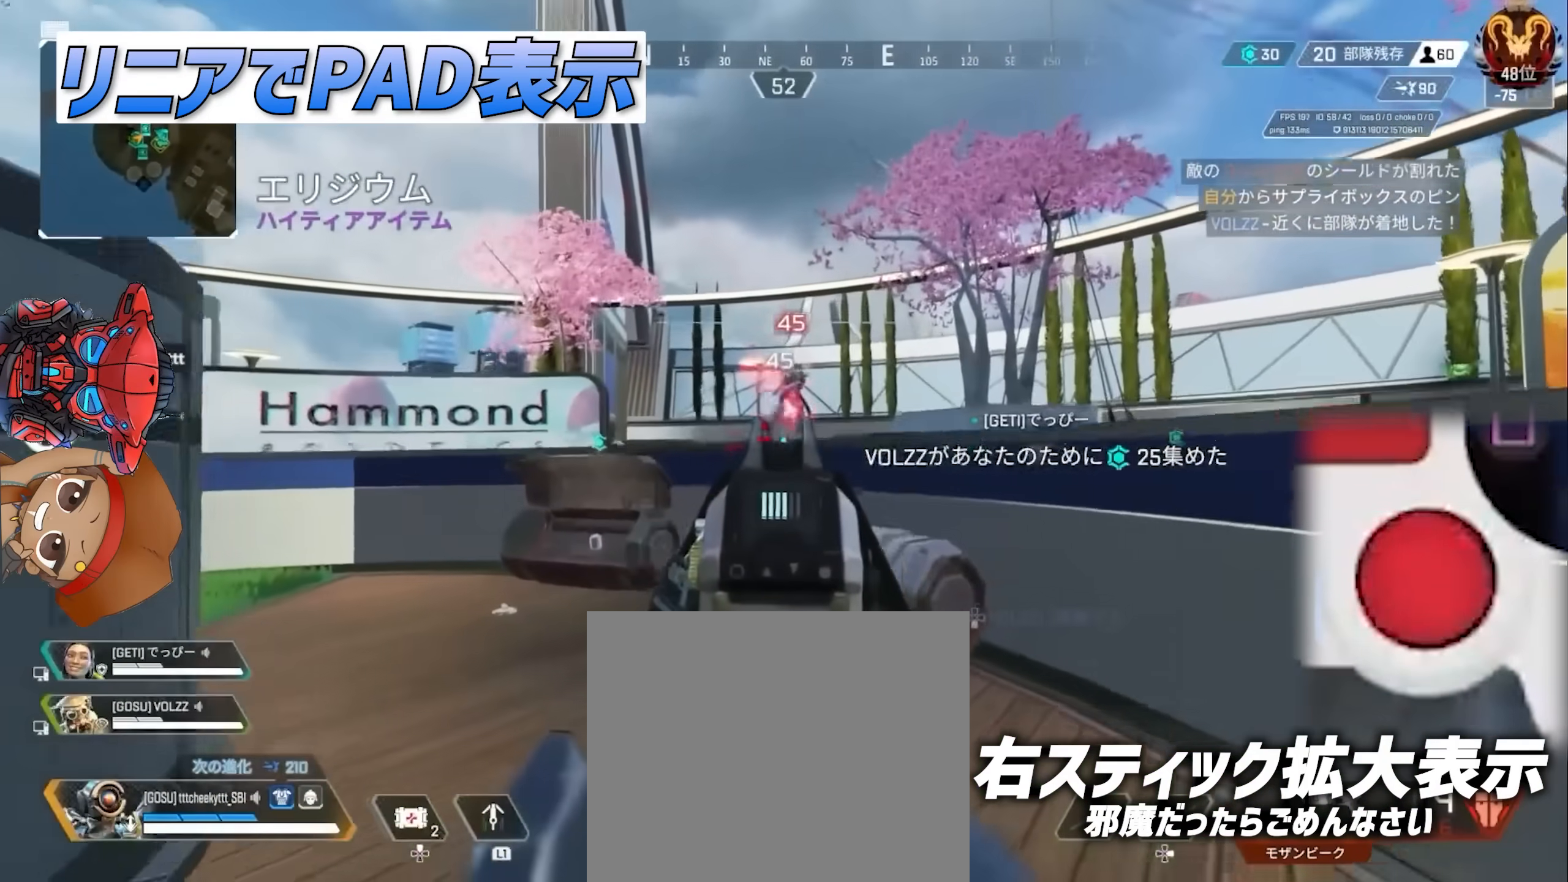
{"dt_ms": 500, "buttons": [], "left_stick": "left", "right_stick": "down-right", "events": [[83, "right_stick", "up"], [117, "R2", "down"], [167, "left_stick", "down"], [167, "right_stick", "right"], [233, "R2", "up"], [233, "left_stick", "down-left"], [267, "right_stick", "down"], [367, "right_stick", "down-right"], [417, "L1", "down"], [467, "L1", "up"], [500, "left_stick", "left"]]}
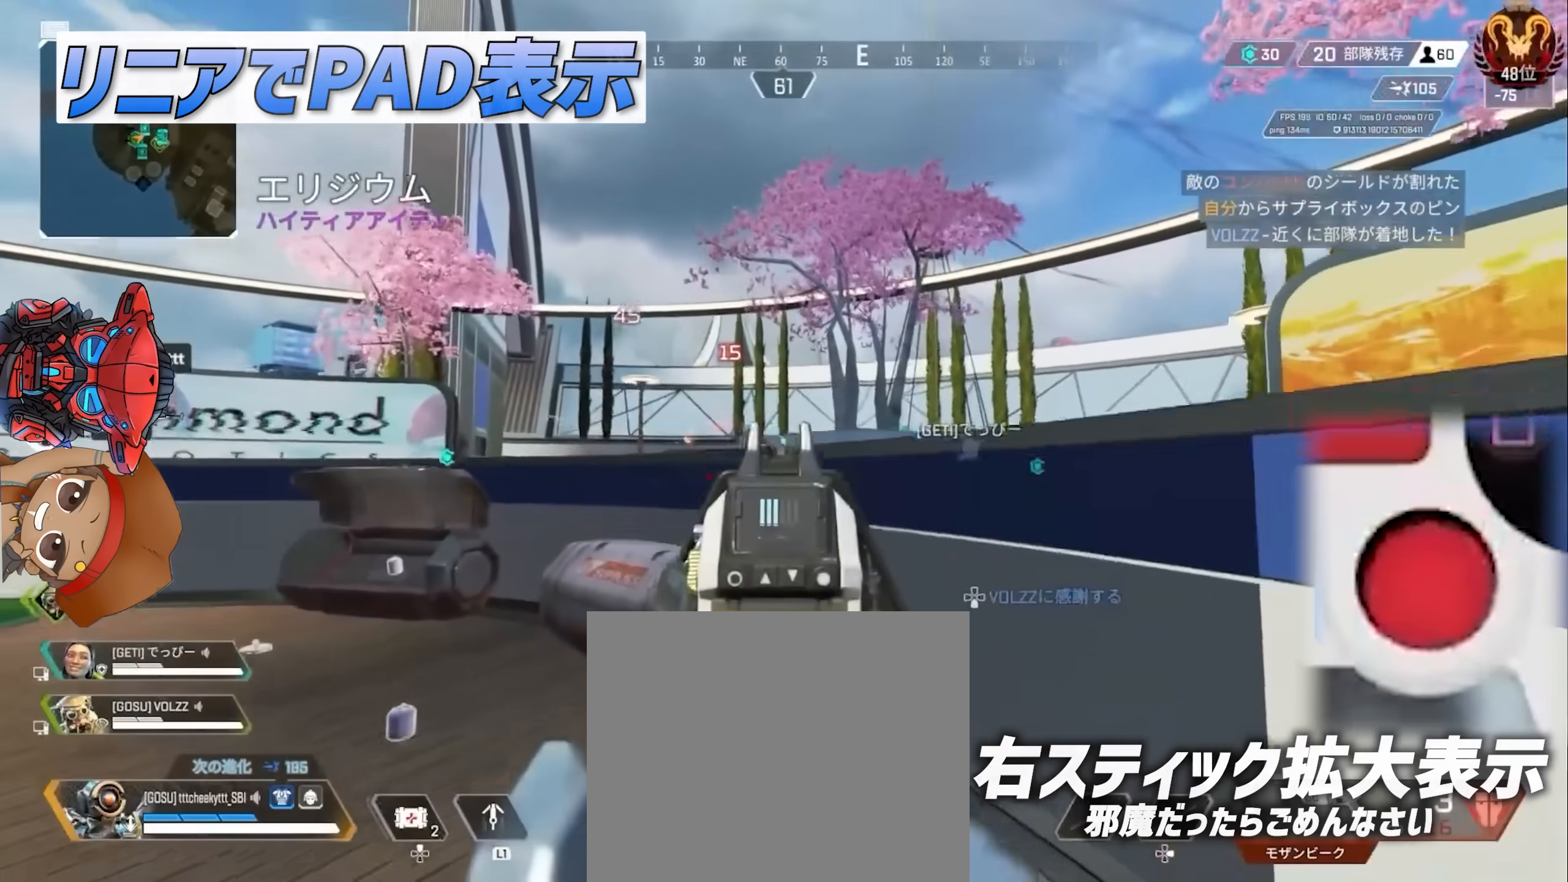
{"dt_ms": 1000, "buttons": [], "left_stick": "up-right", "right_stick": "right"}
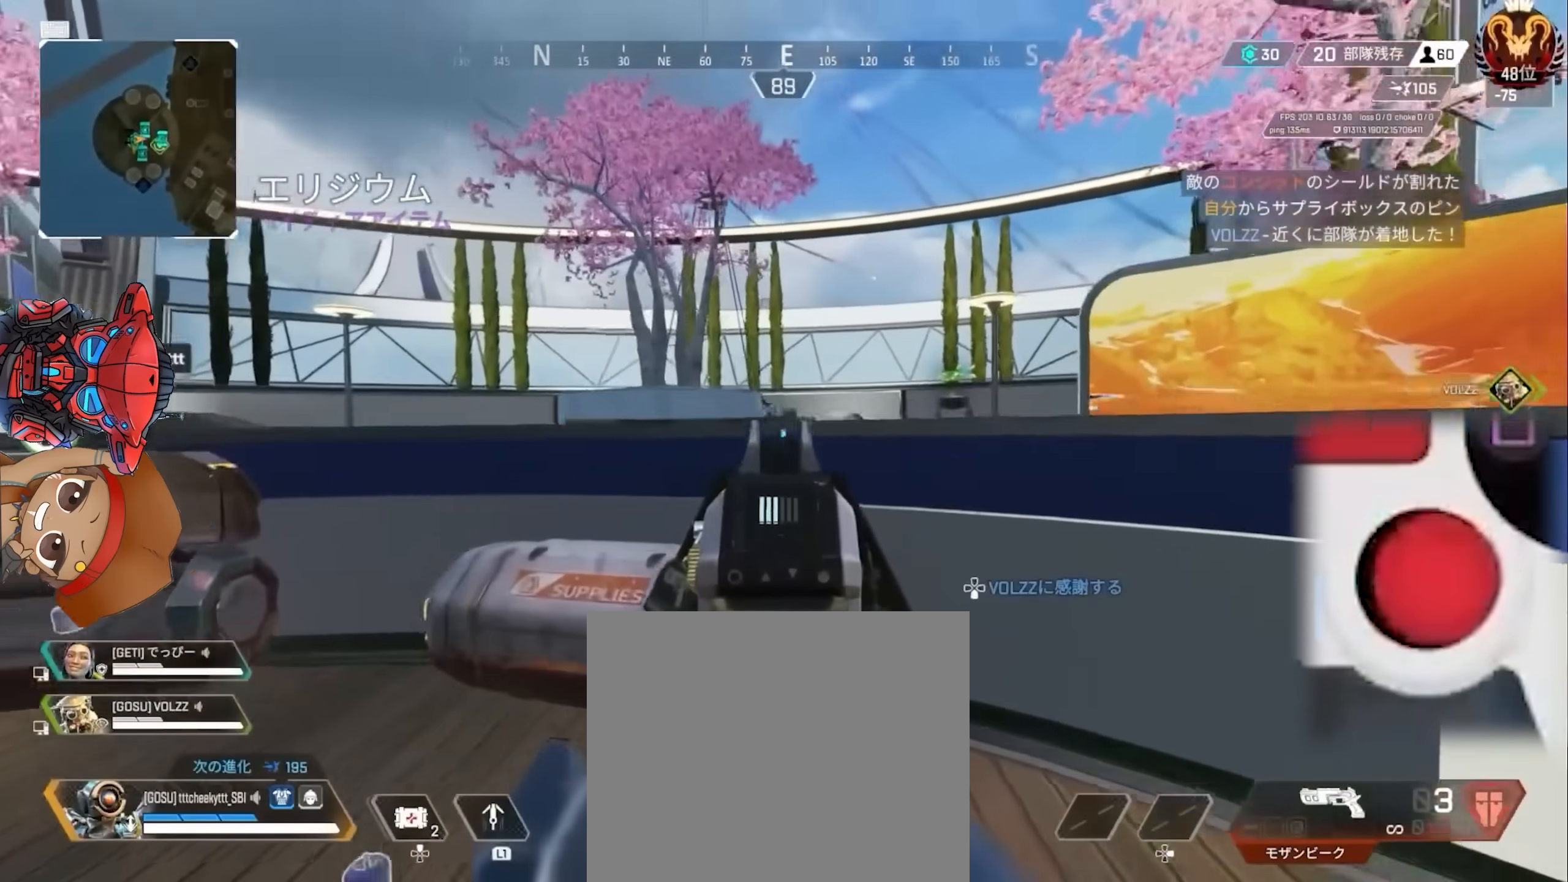
{"dt_ms": 500, "buttons": ["SQUARE"], "left_stick": "up", "right_stick": "center", "events": [[117, "right_stick", "up"], [183, "SQUARE", "down"], [200, "right_stick", "center"], [250, "left_stick", "up"], [267, "SQUARE", "up"], [450, "SQUARE", "down"]]}
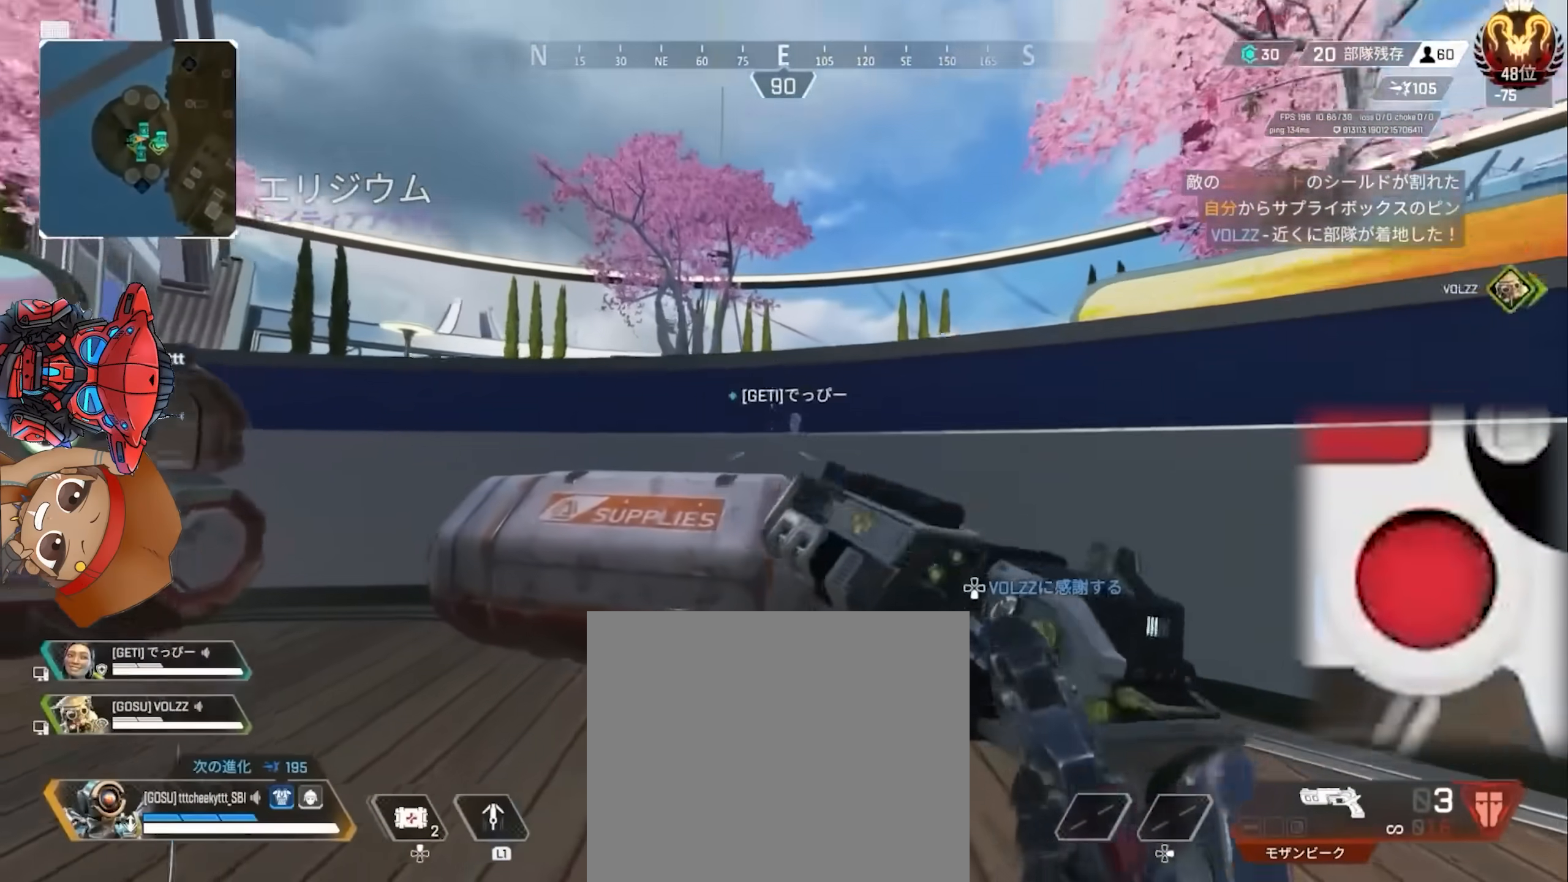
{"dt_ms": 500, "buttons": ["CIRCLE"], "left_stick": "down-right", "right_stick": "center", "events": [[33, "SQUARE", "up"], [100, "SQUARE", "down"], [100, "right_stick", "down-left"], [200, "SQUARE", "up"], [233, "right_stick", "center"], [250, "left_stick", "right"], [283, "SQUARE", "down"], [300, "left_stick", "down-right"], [350, "CIRCLE", "down"], [350, "SQUARE", "up"], [433, "CIRCLE", "up"], [500, "CIRCLE", "down"]]}
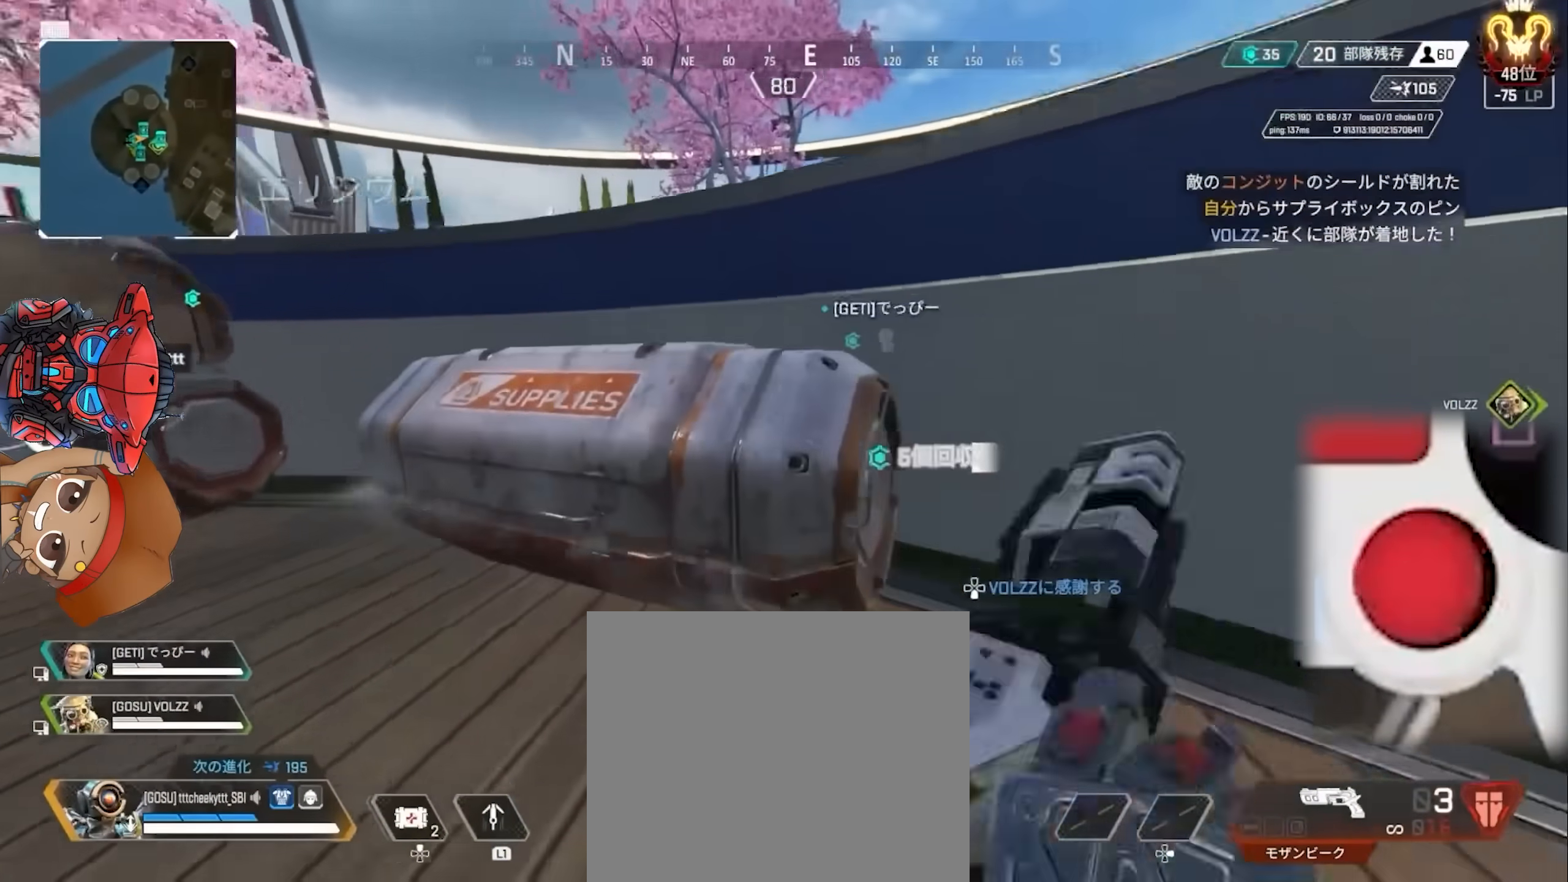
{"dt_ms": 500, "buttons": [], "left_stick": "up-left", "right_stick": "center", "events": [[117, "CIRCLE", "up"], [117, "left_stick", "center"], [183, "left_stick", "up"], [417, "SQUARE", "down"], [417, "left_stick", "up-left"], [483, "SQUARE", "up"]]}
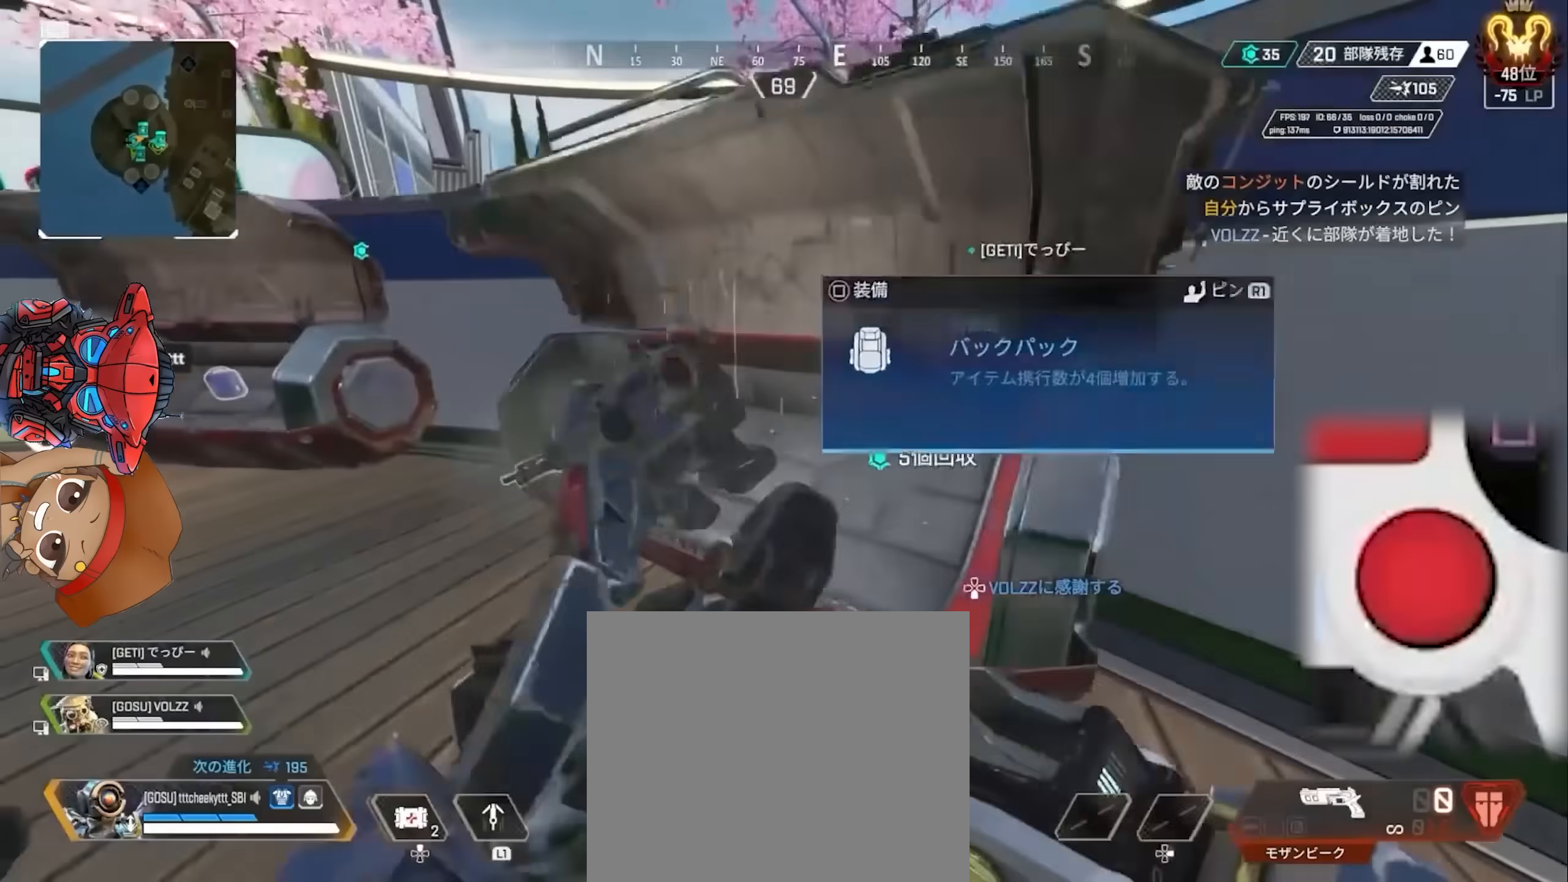
{"dt_ms": 500, "buttons": ["SQUARE"], "left_stick": "down-right", "right_stick": "center"}
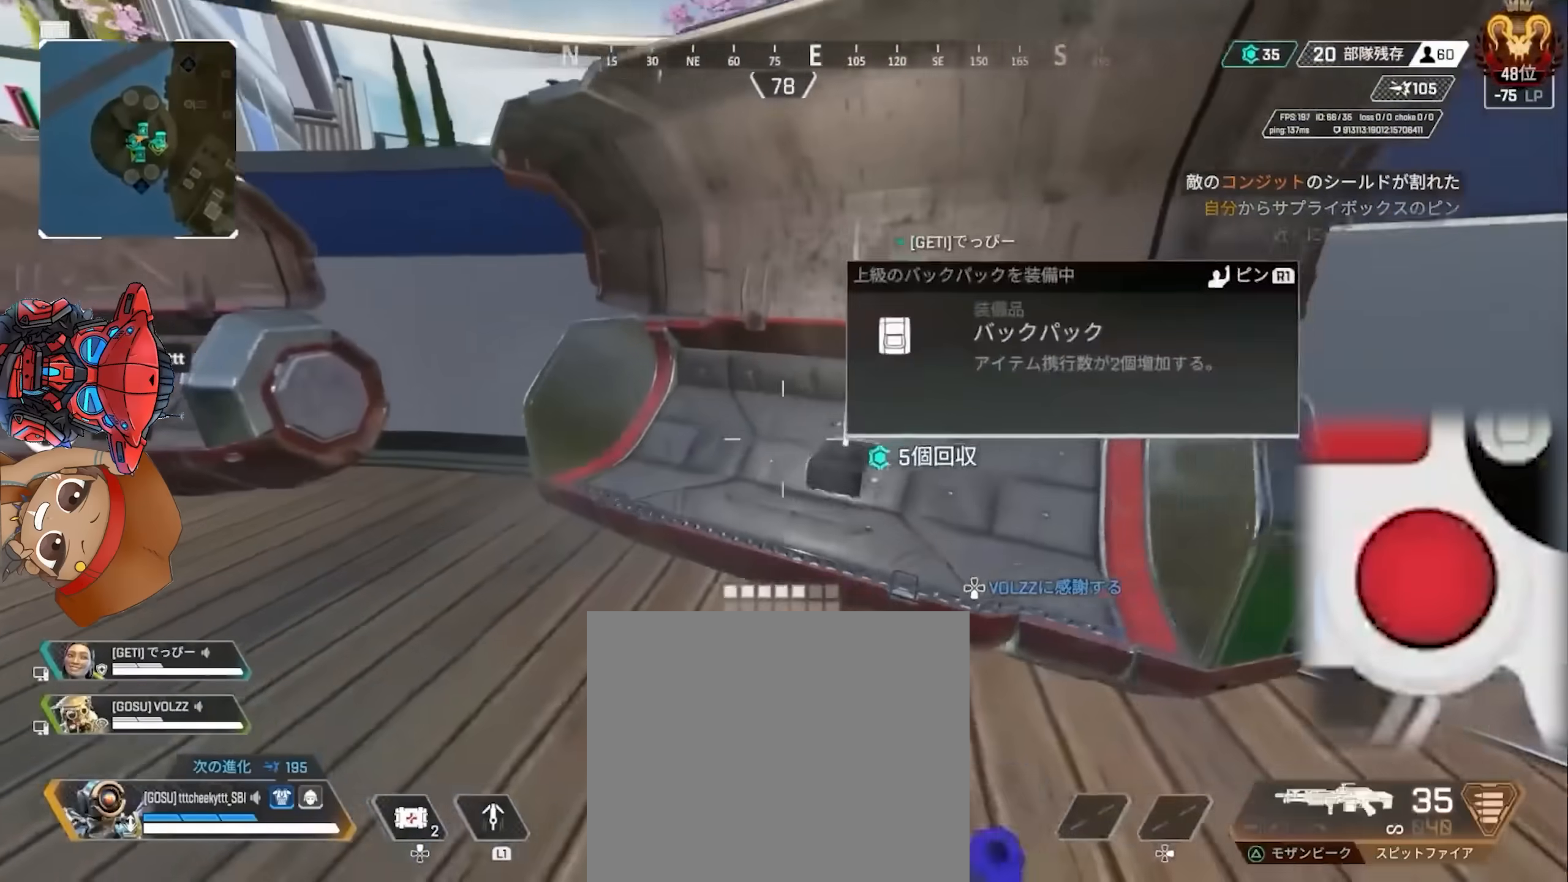
{"dt_ms": 500, "buttons": [], "left_stick": "up", "right_stick": "center", "events": [[33, "SQUARE", "up"], [50, "left_stick", "up-right"], [100, "left_stick", "up"], [100, "right_stick", "up-right"], [167, "CROSS", "down"], [200, "right_stick", "center"], [317, "CROSS", "up"], [417, "right_stick", "right"], [500, "right_stick", "center"]]}
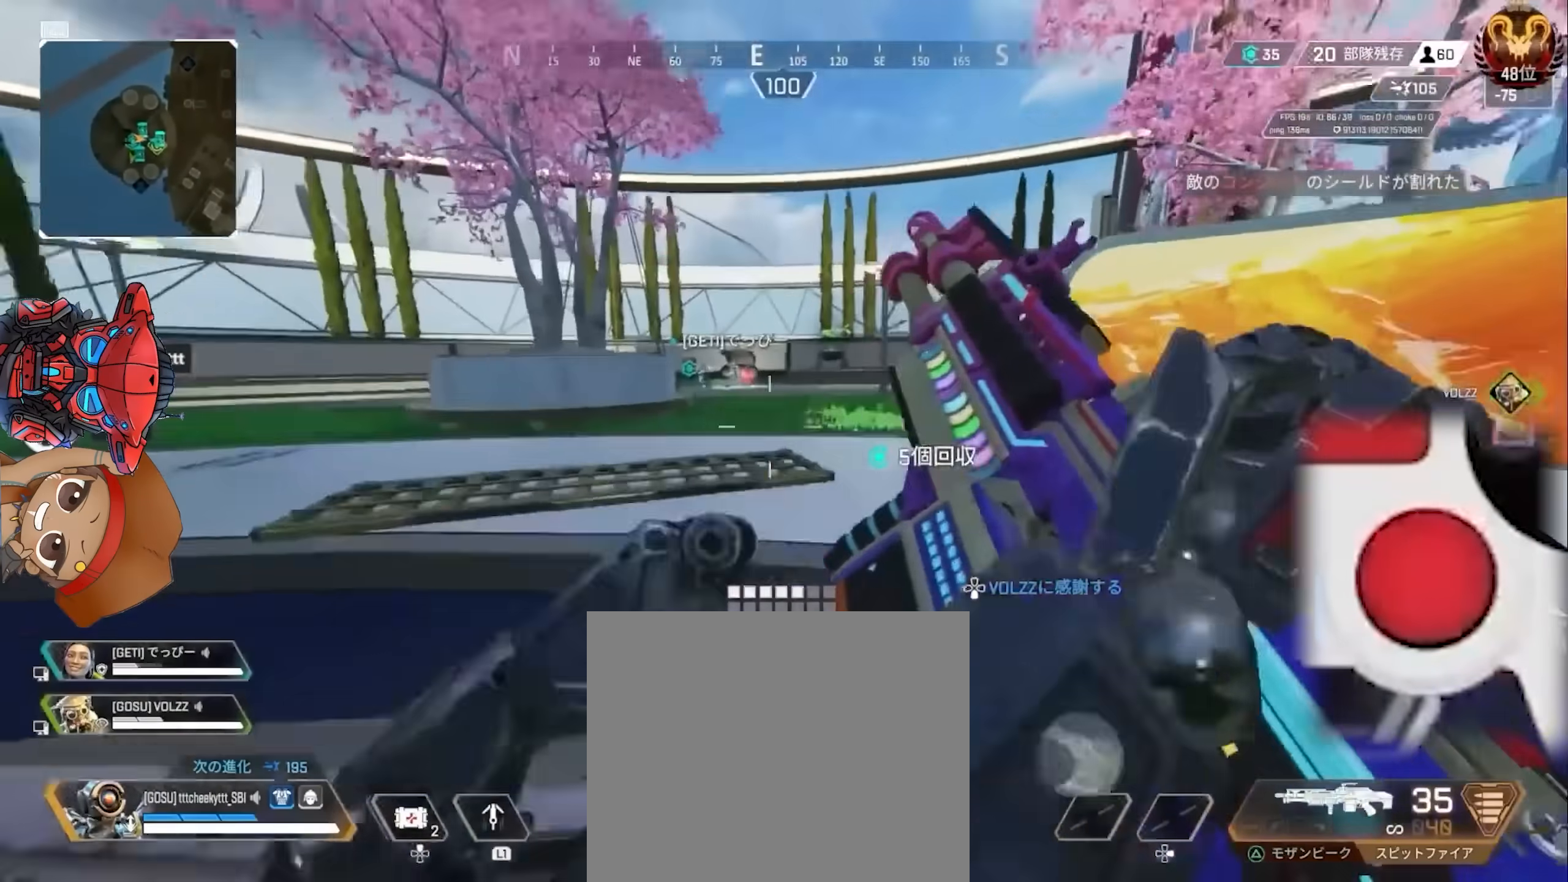
{"dt_ms": 500, "buttons": ["CROSS"], "left_stick": "up", "right_stick": "center", "events": [[417, "CROSS", "down"]]}
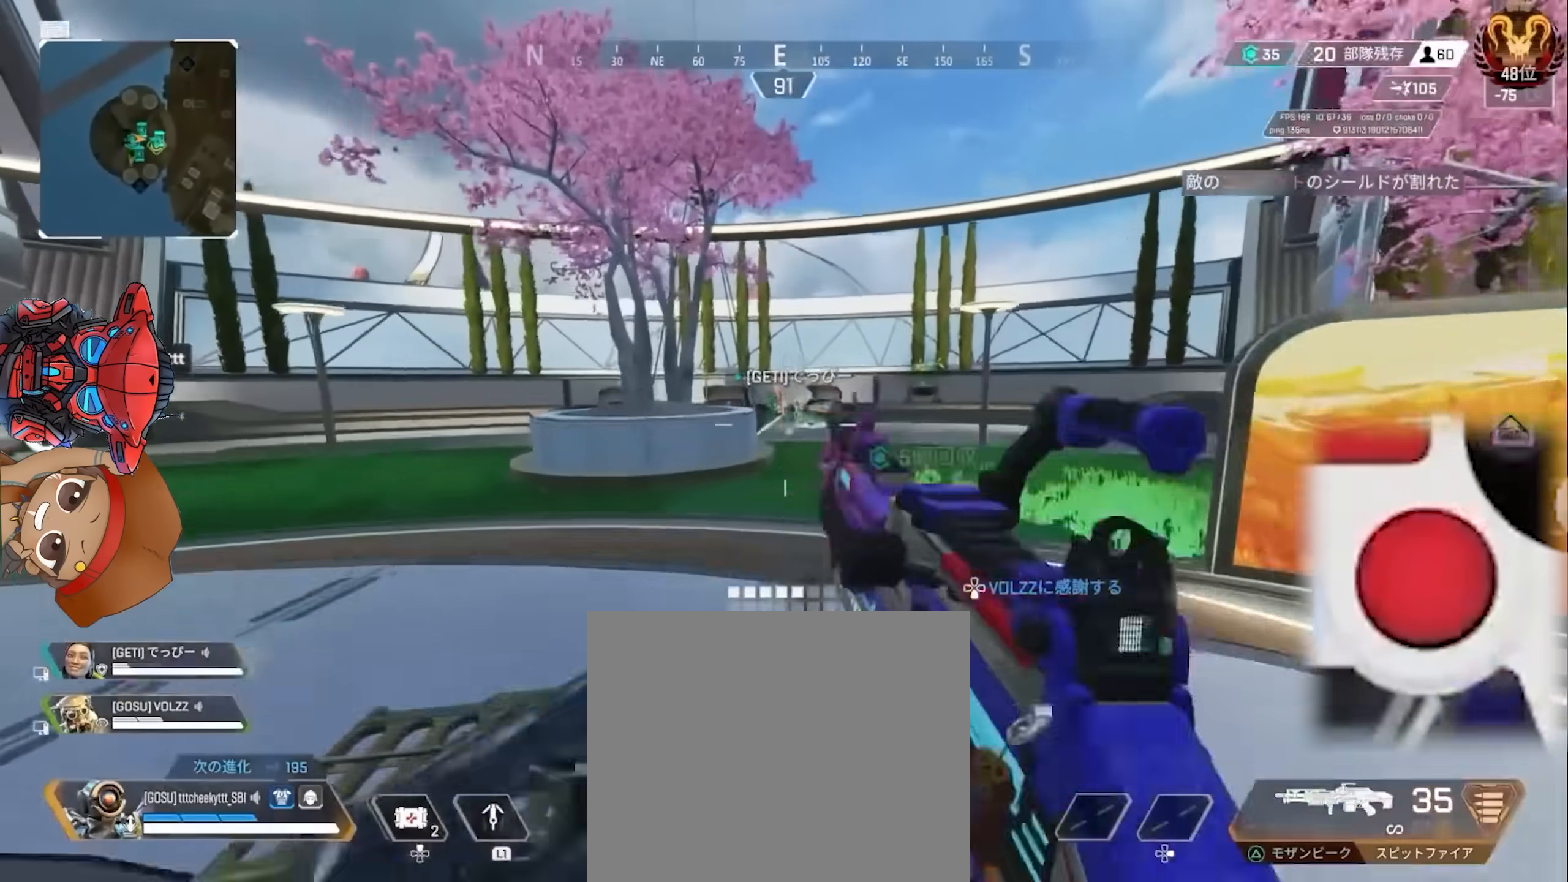
{"dt_ms": 500, "buttons": ["R2"], "left_stick": "right", "right_stick": "center", "events": [[17, "left_stick", "up-right"], [67, "CIRCLE", "down"], [67, "CROSS", "up"], [133, "left_stick", "right"], [167, "CIRCLE", "up"], [383, "R2", "down"]]}
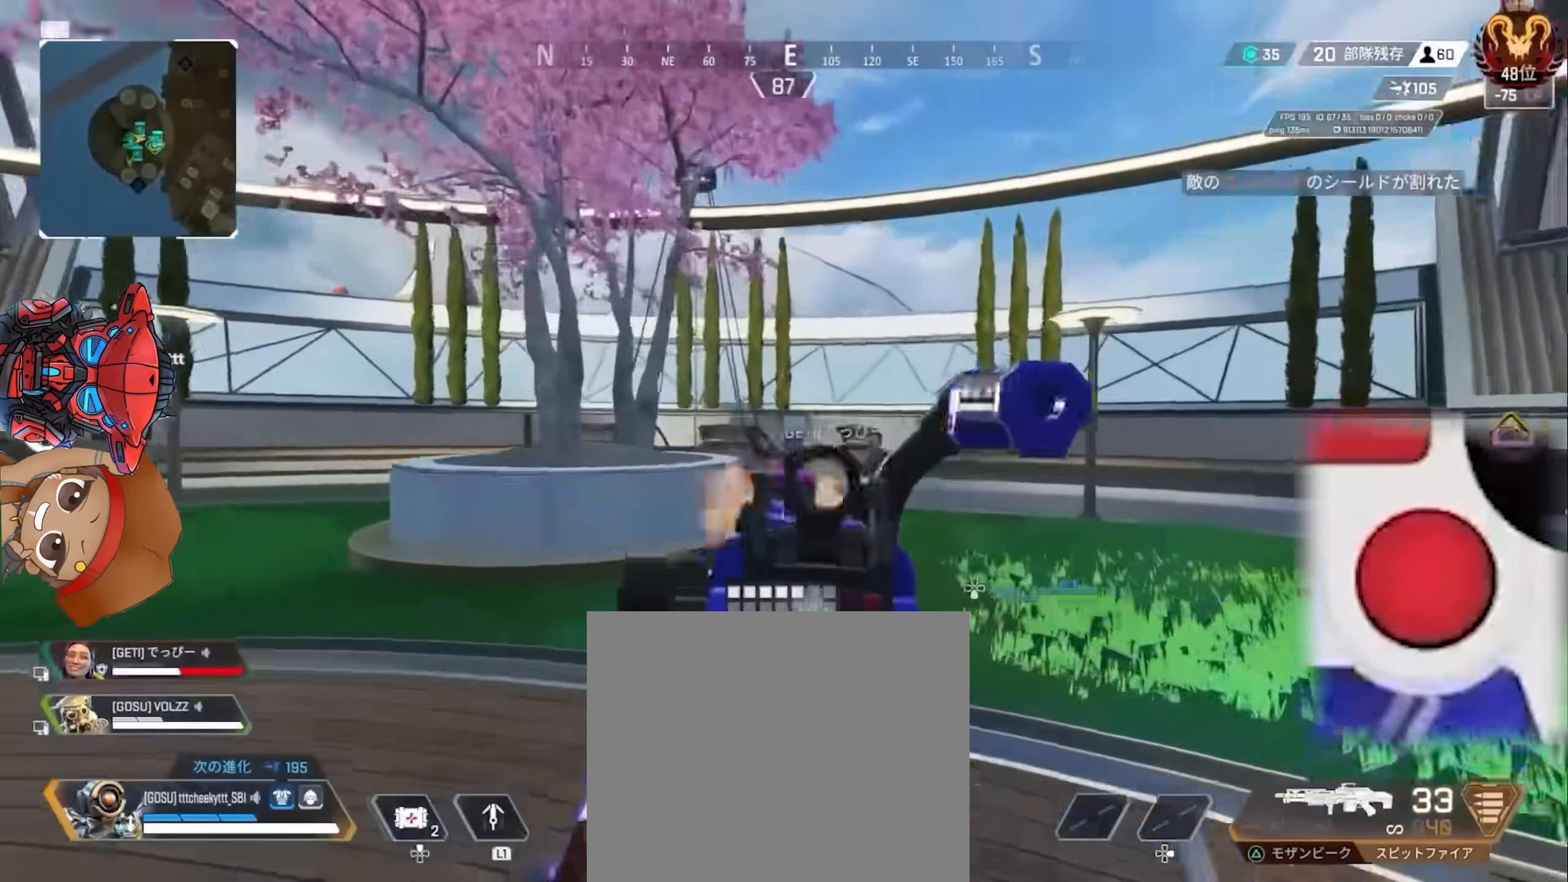
{"dt_ms": 500, "buttons": ["R2"], "left_stick": "right", "right_stick": "center", "events": []}
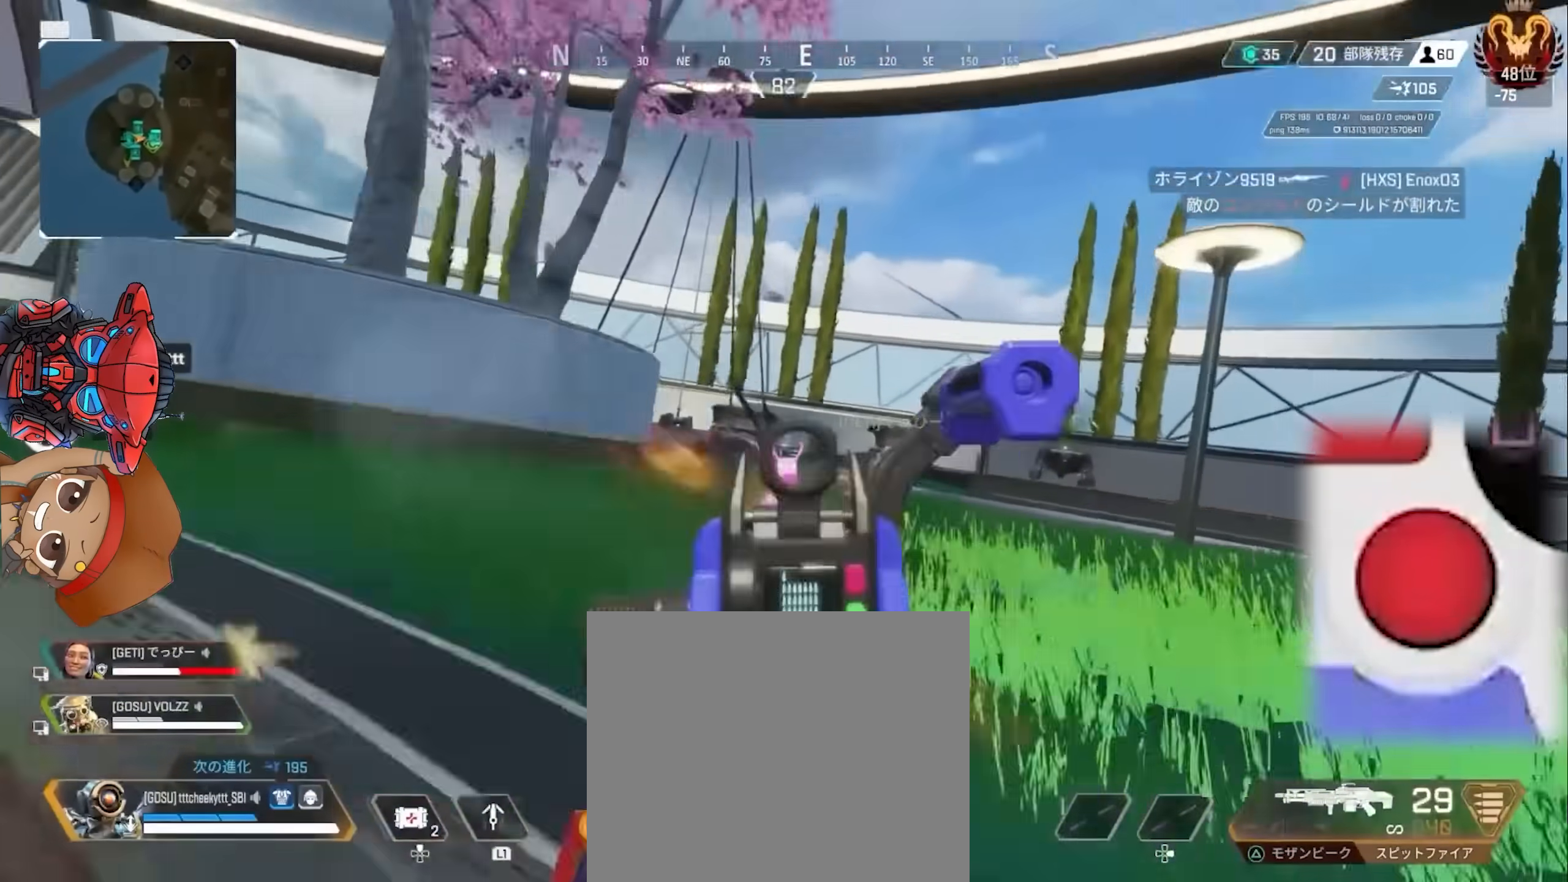
{"dt_ms": 500, "buttons": ["CIRCLE", "R2"], "left_stick": "up-right", "right_stick": "center", "events": [[17, "right_stick", "down"], [83, "left_stick", "up-right"], [167, "right_stick", "center"], [283, "right_stick", "left"], [400, "right_stick", "center"], [433, "CIRCLE", "down"]]}